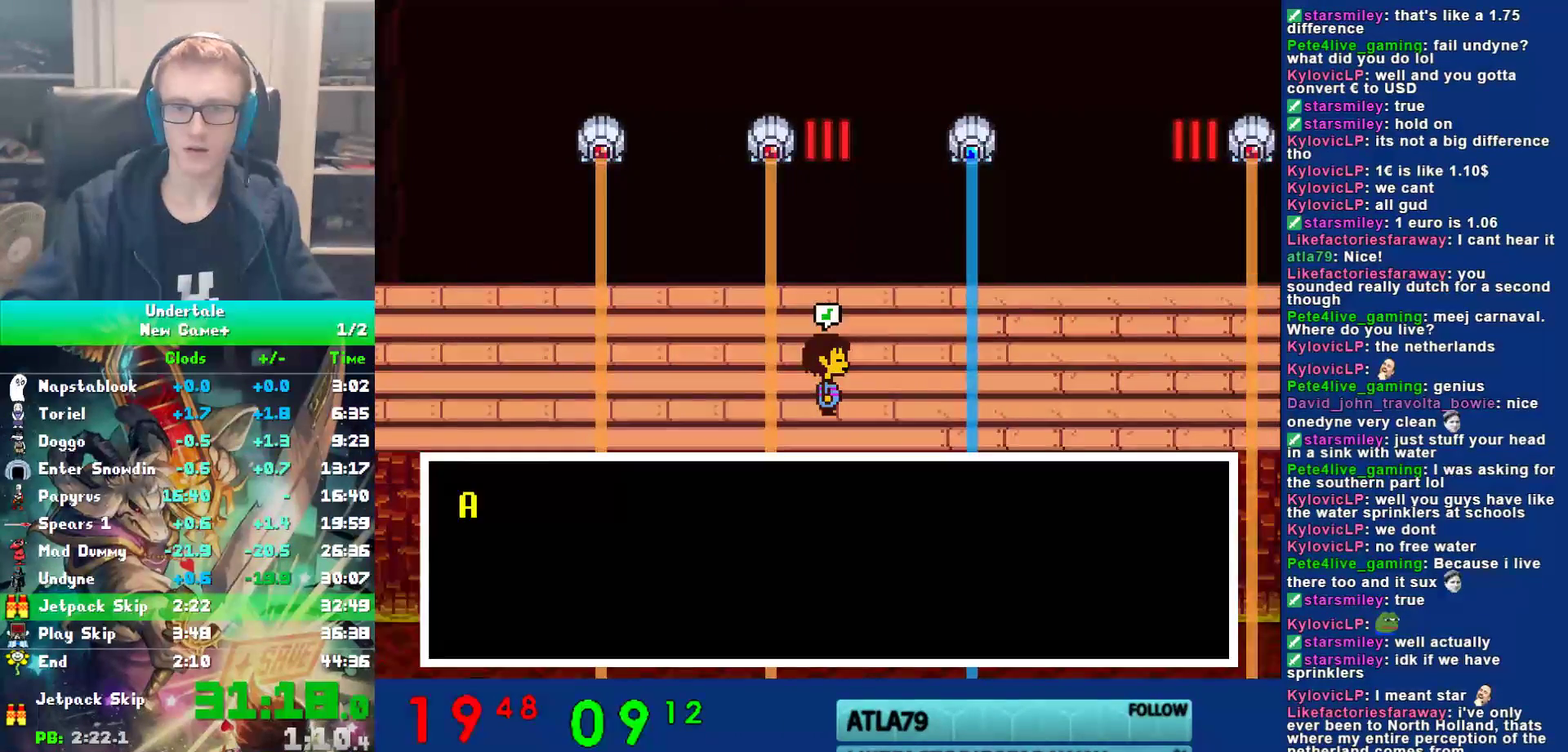
Gameplay with keyboard; each line is a JSON object with the keys held at the frame after it. "events" lists presses ("down") and releases ("up") of "c", "ctrl", "down", "left", "return", "right", "shift", "up", "x" and "z" between this image and that frame as [ms after this image, input, new state], when the widget could be followed in between. No other keys are recorded. Mouse input is not recorded.
{"keys": [], "events": [[50, "x", "up"], [83, "return", "down"], [83, "shift", "down"], [117, "x", "down"], [150, "right", "up"], [150, "shift", "up"], [150, "z", "down"], [183, "return", "up"], [217, "x", "up"], [217, "z", "up"]]}
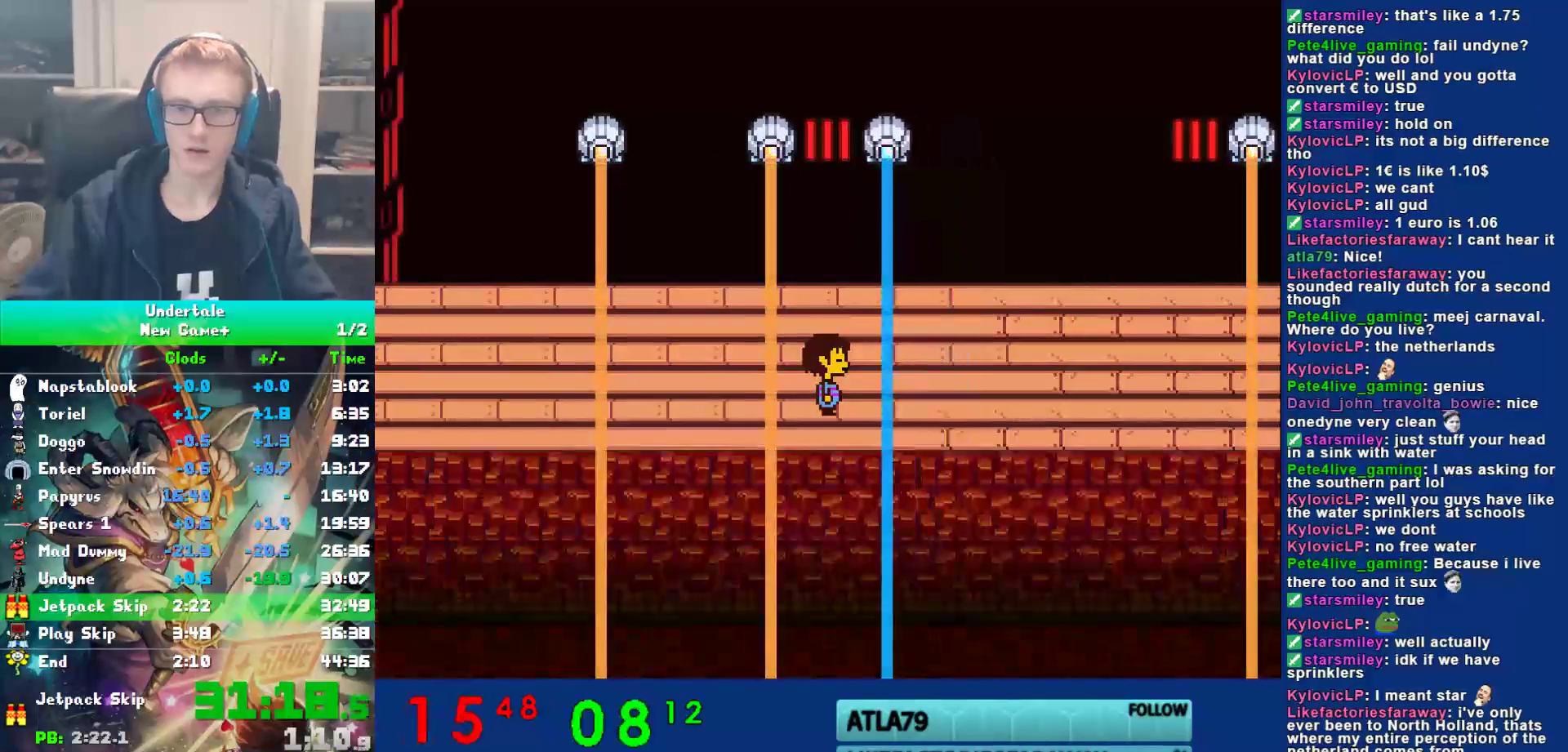
{"keys": ["right"], "events": [[117, "right", "down"], [183, "right", "up"], [283, "right", "down"], [417, "right", "up"], [483, "right", "down"]]}
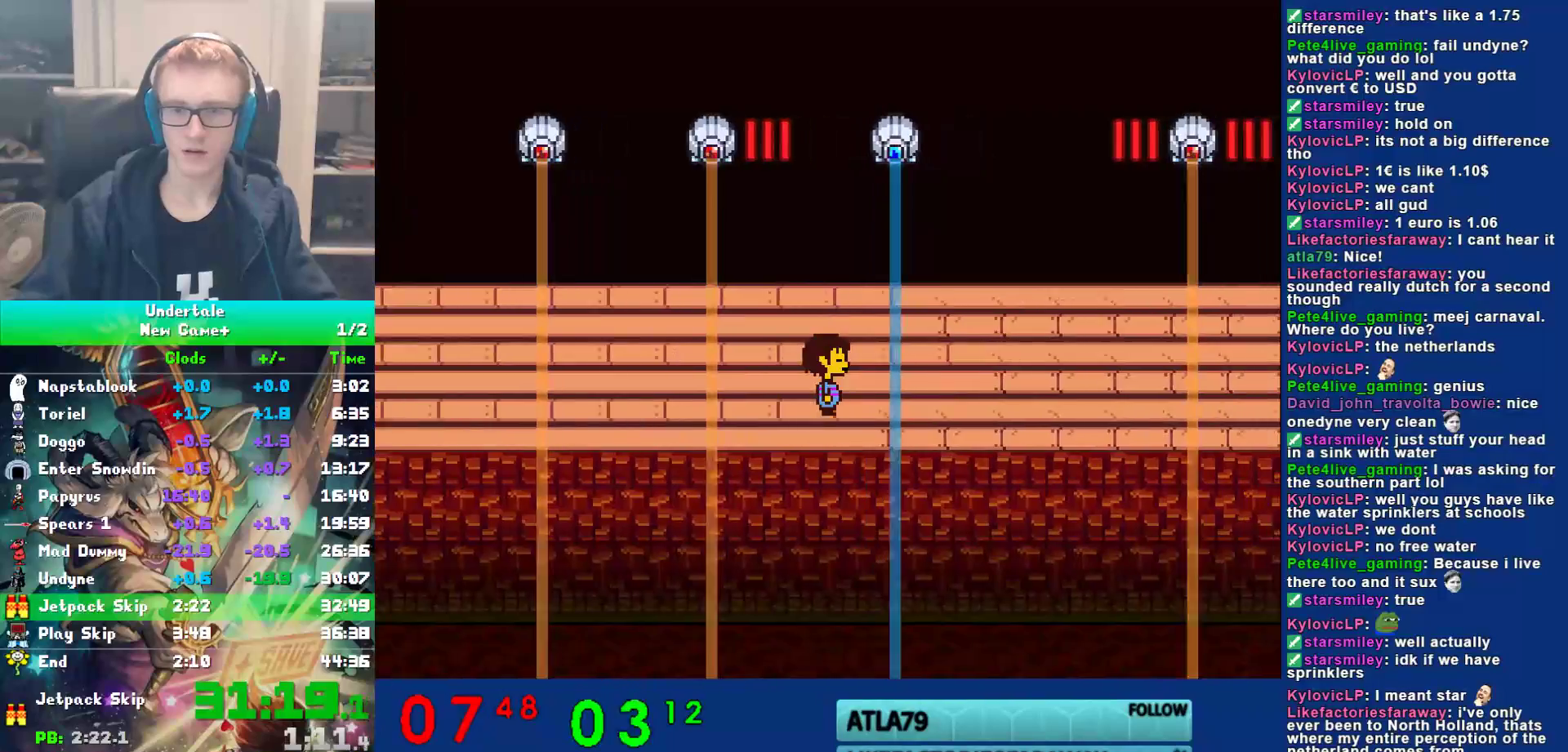
{"keys": ["right"], "events": [[117, "right", "up"], [217, "right", "down"], [400, "right", "up"], [500, "right", "down"]]}
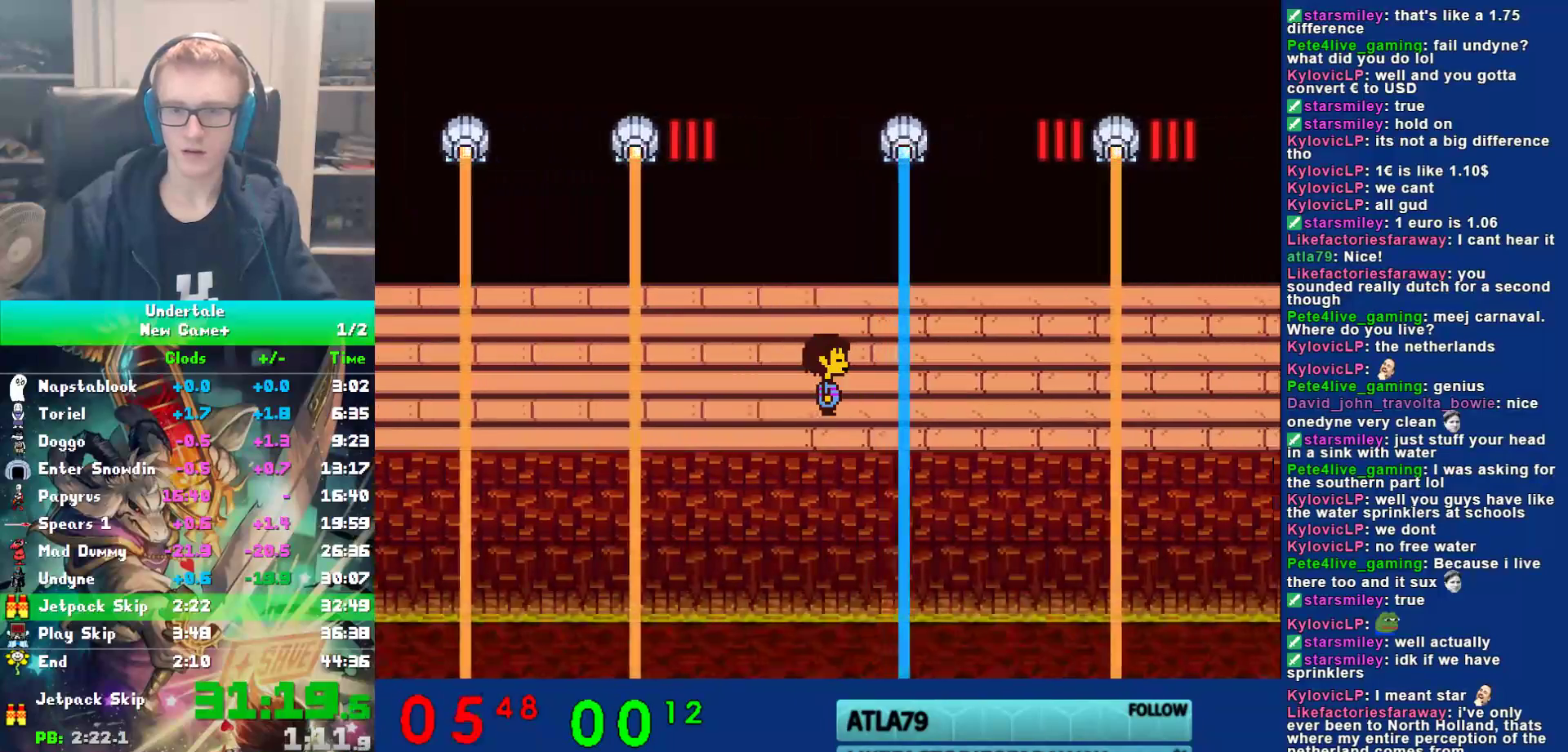
{"keys": [], "events": [[133, "right", "up"], [167, "right", "down"], [333, "right", "up"], [400, "right", "down"], [500, "right", "up"]]}
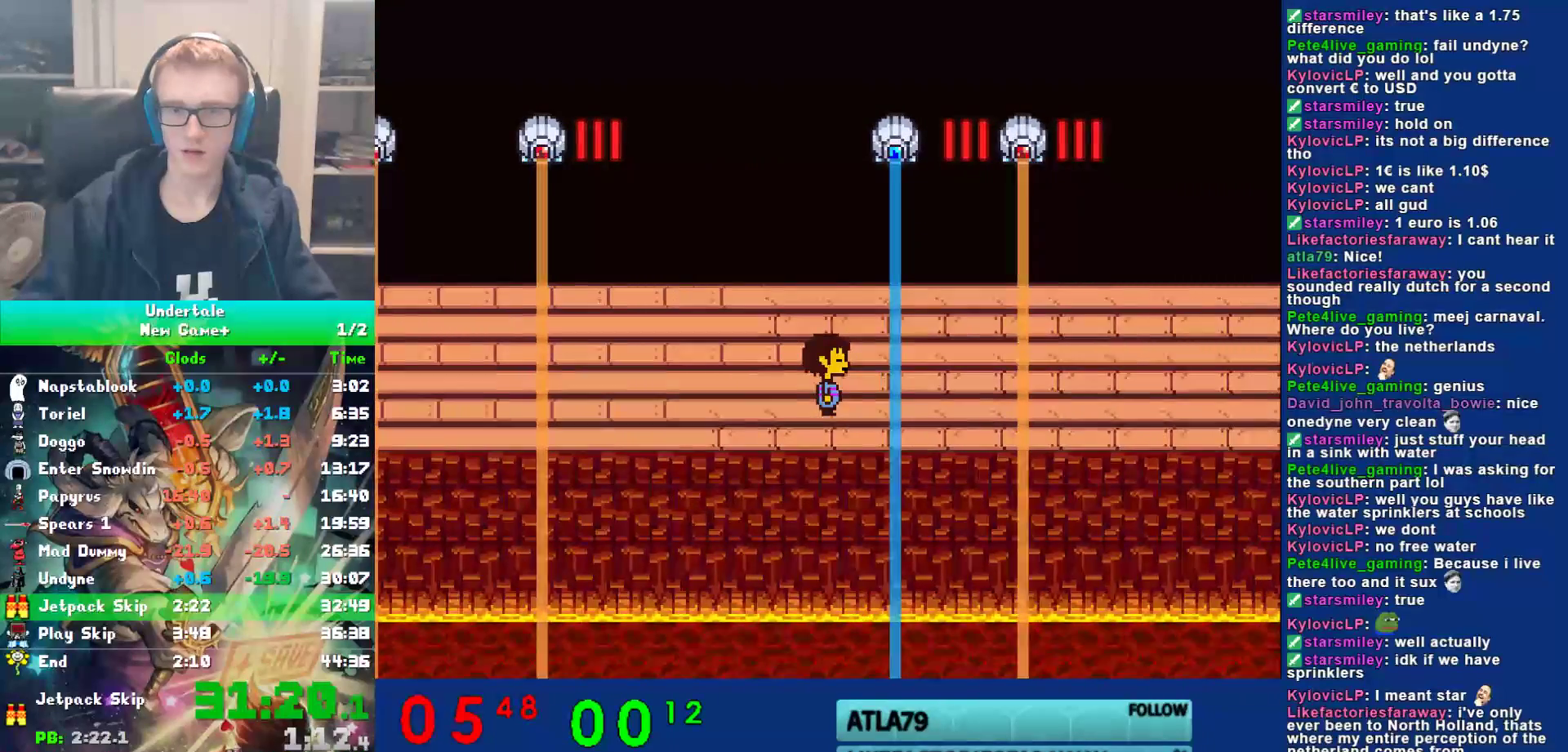
{"keys": [], "events": [[67, "right", "down"], [100, "right", "up"]]}
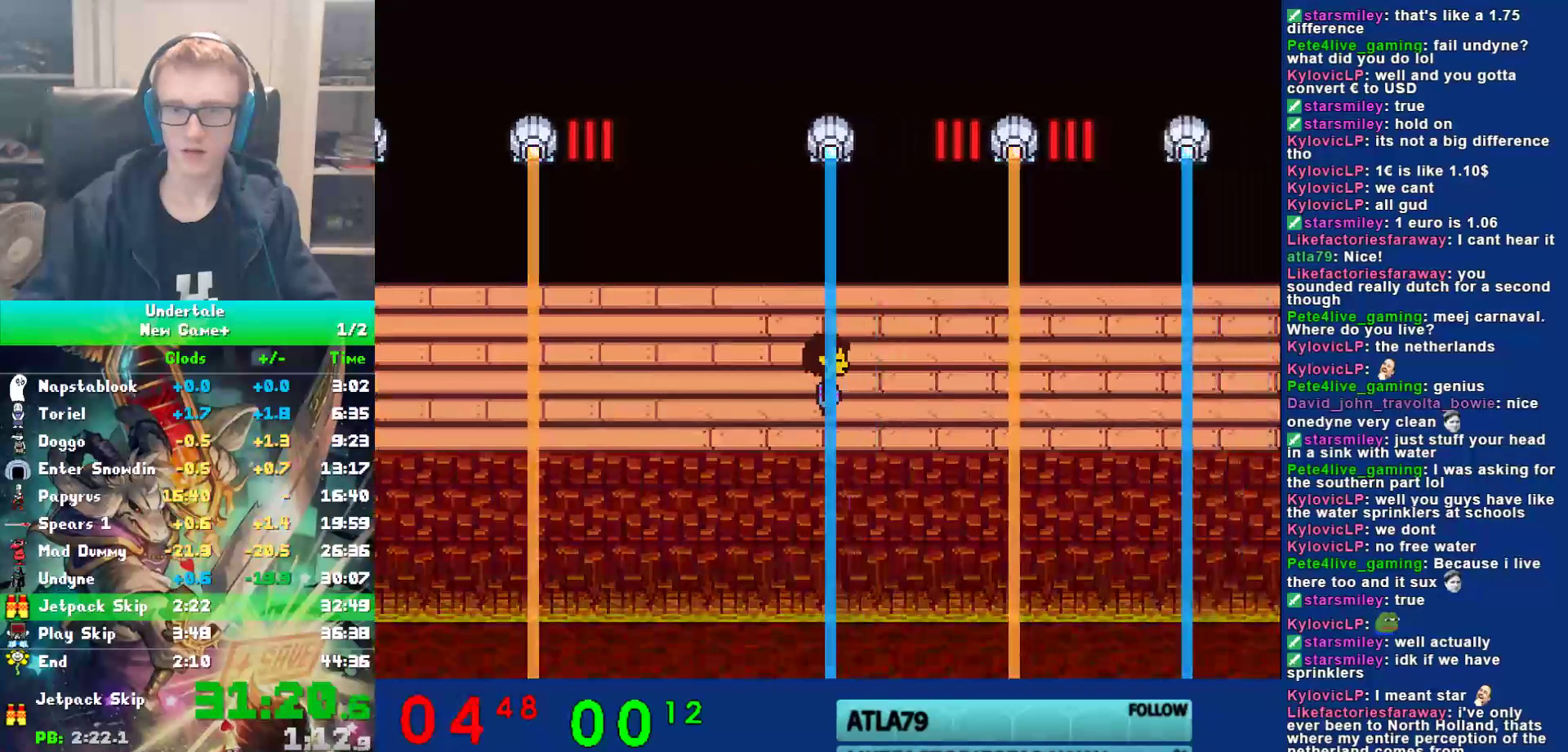
{"keys": ["right"], "events": [[200, "right", "down"]]}
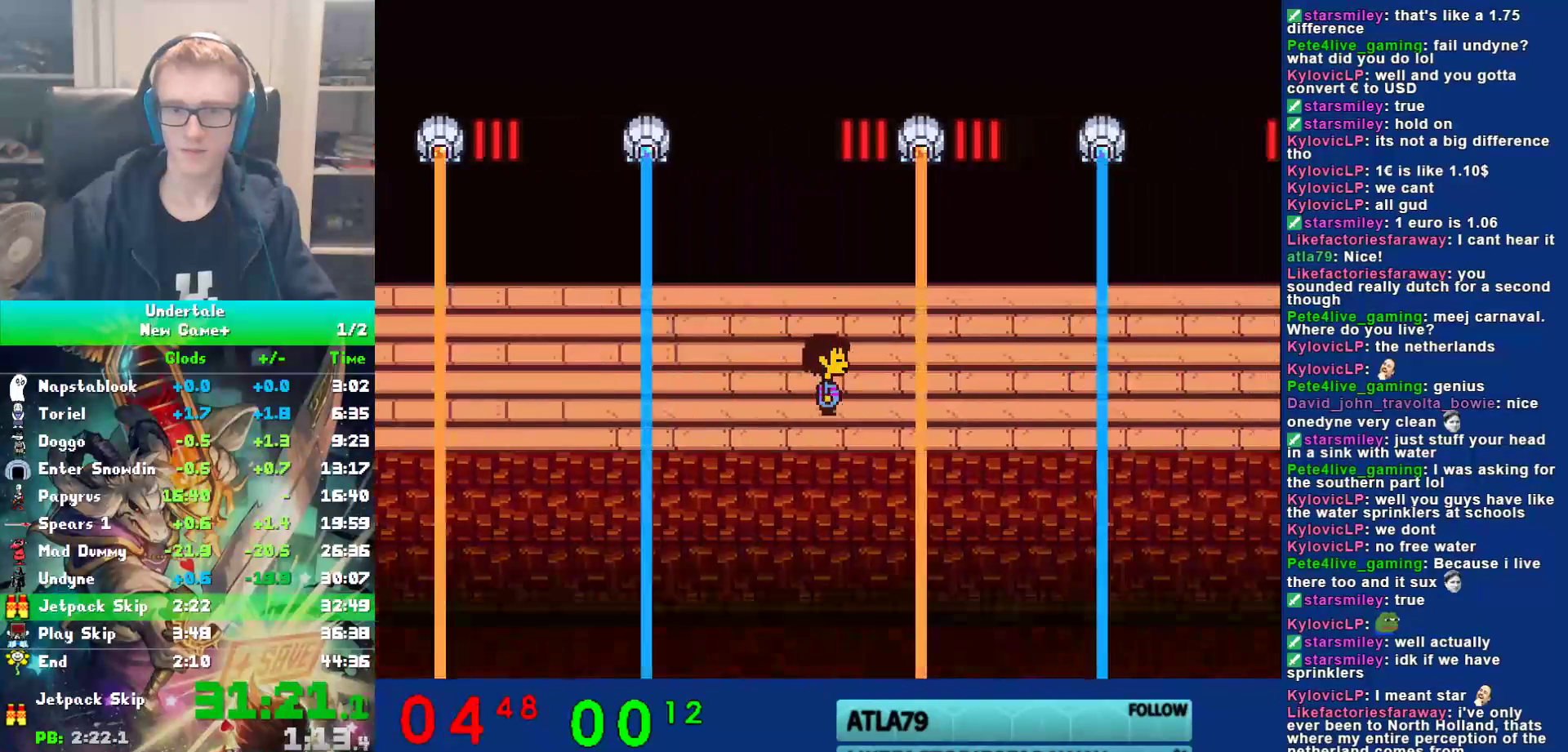
{"keys": ["right"], "events": []}
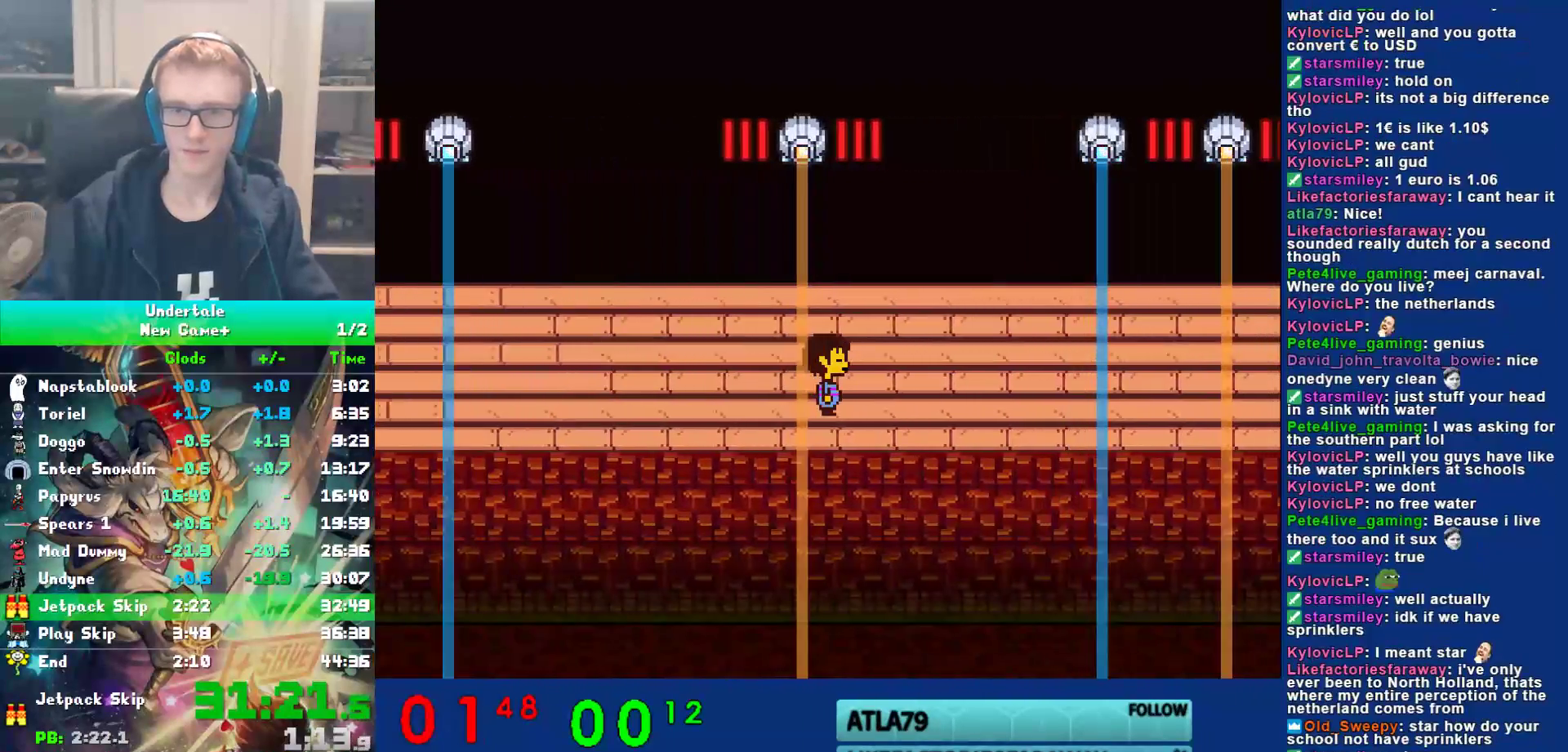
{"keys": [], "events": [[500, "right", "up"]]}
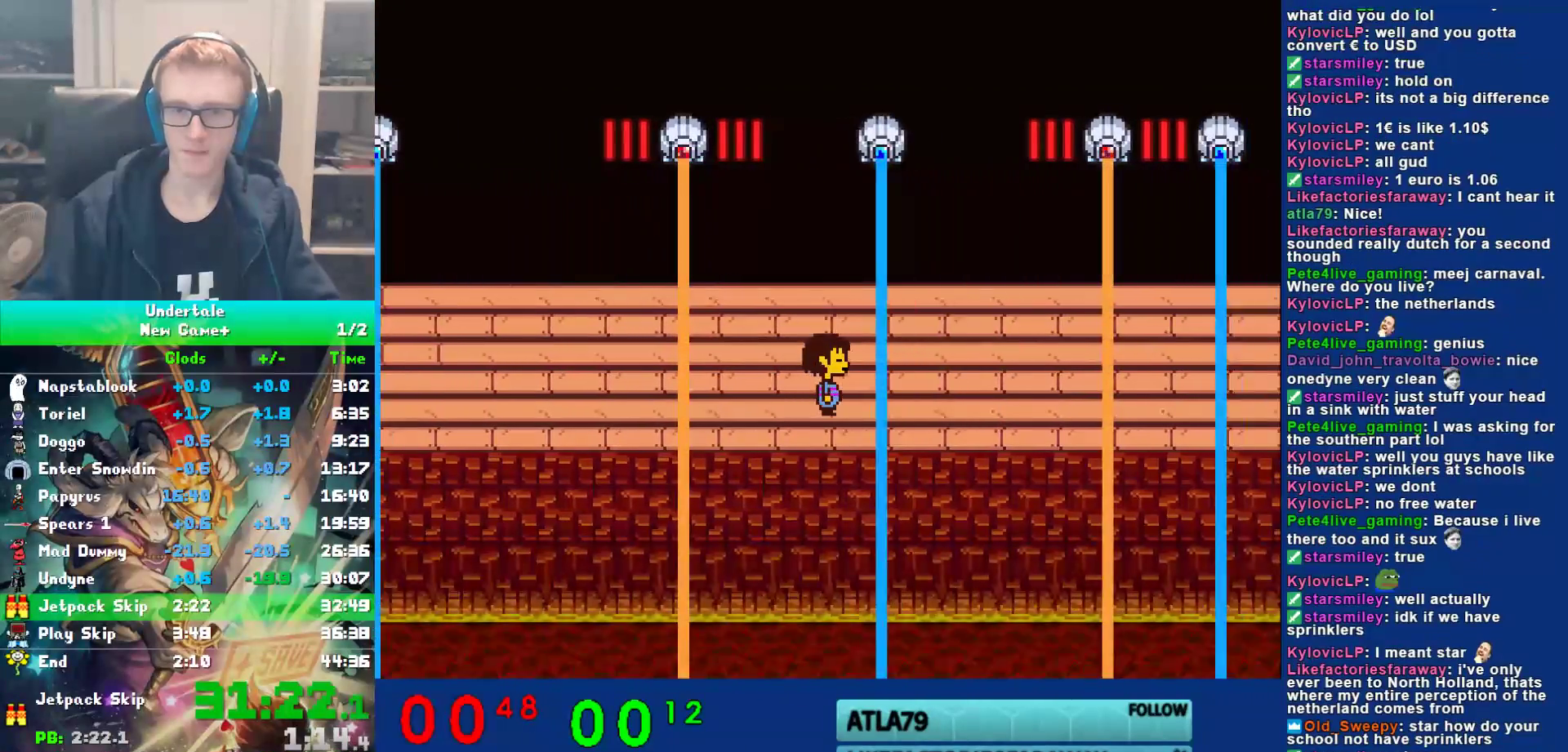
{"keys": ["right"], "events": [[333, "right", "down"]]}
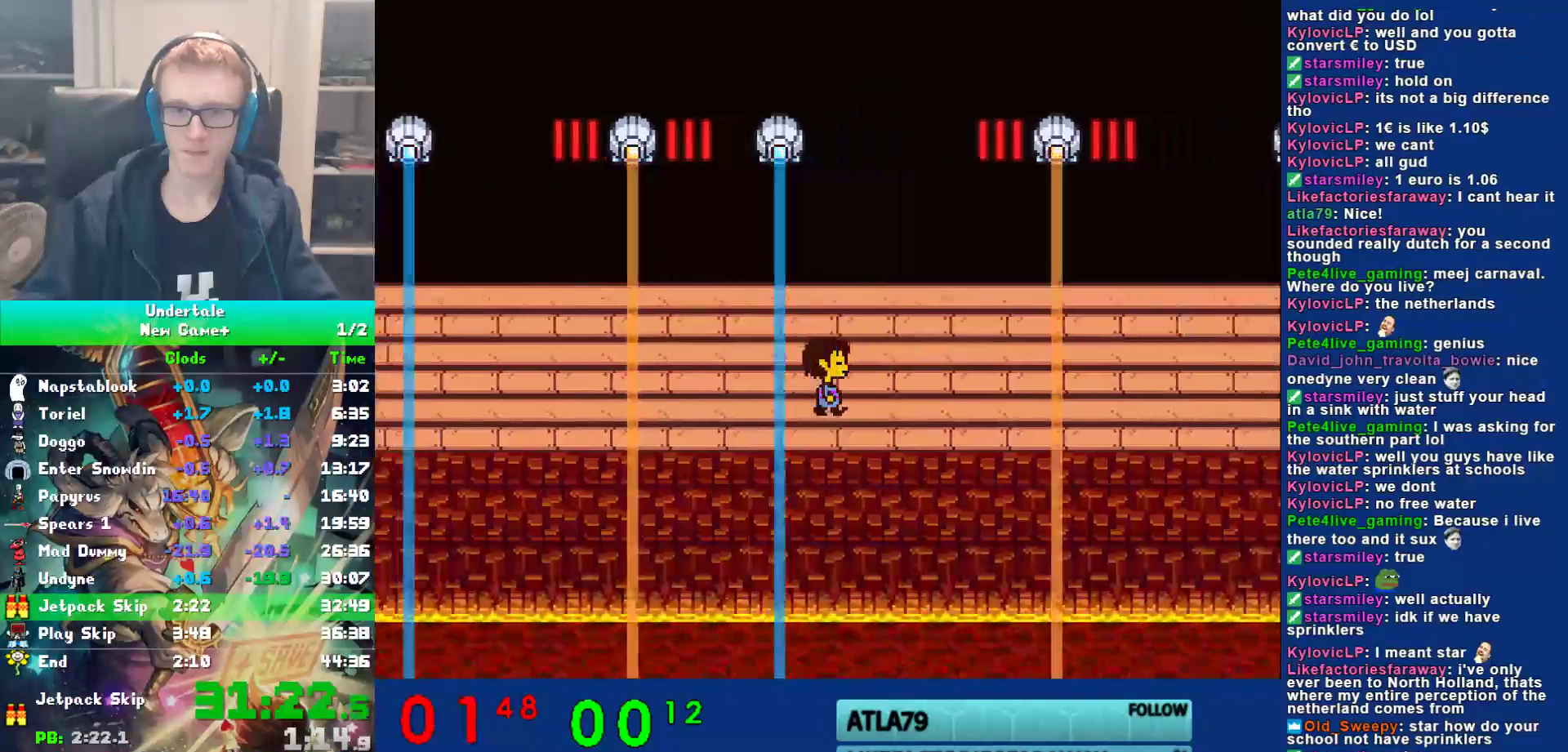
{"keys": ["right"], "events": [[233, "up", "down"], [400, "up", "up"]]}
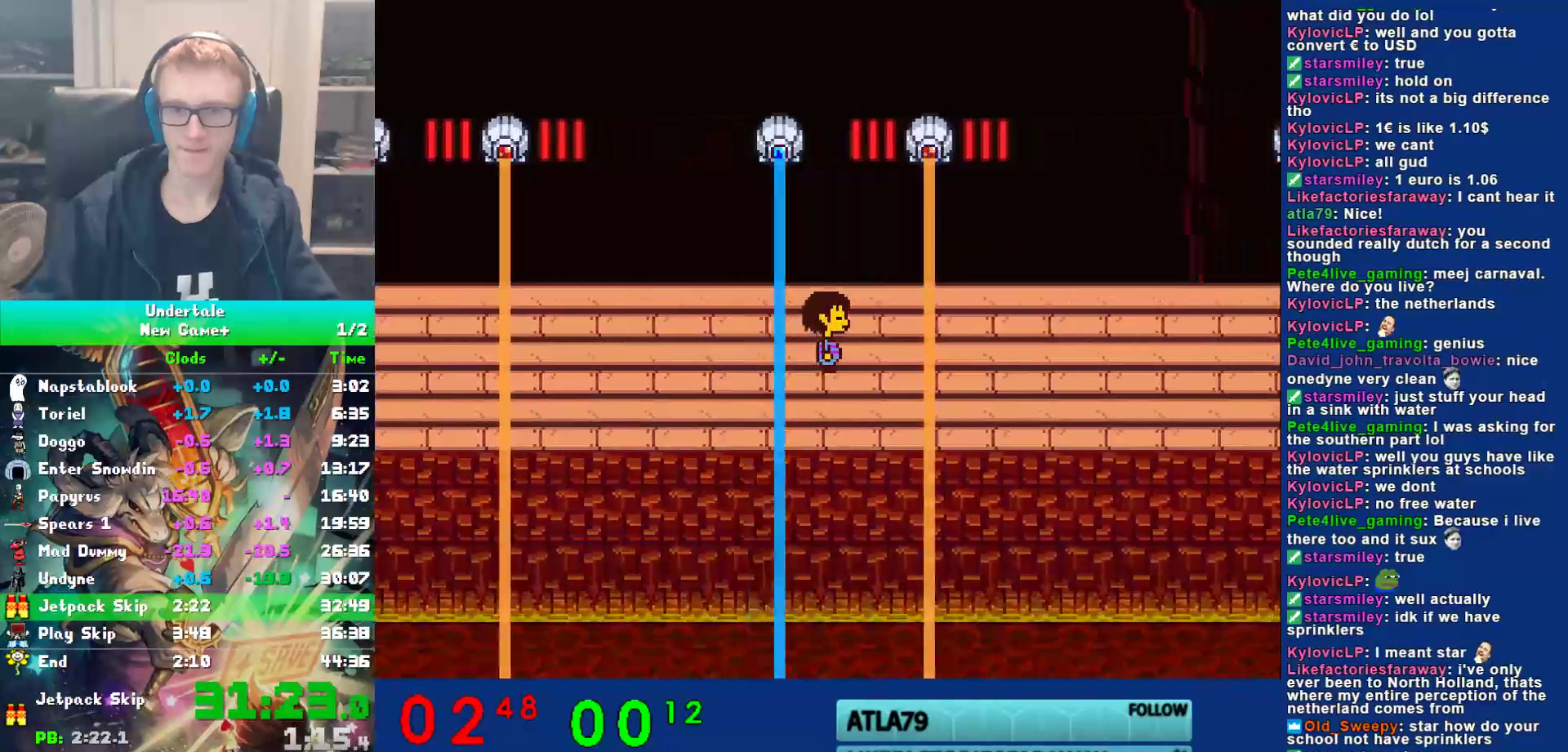
{"keys": ["right"], "events": [[133, "up", "down"], [167, "up", "up"]]}
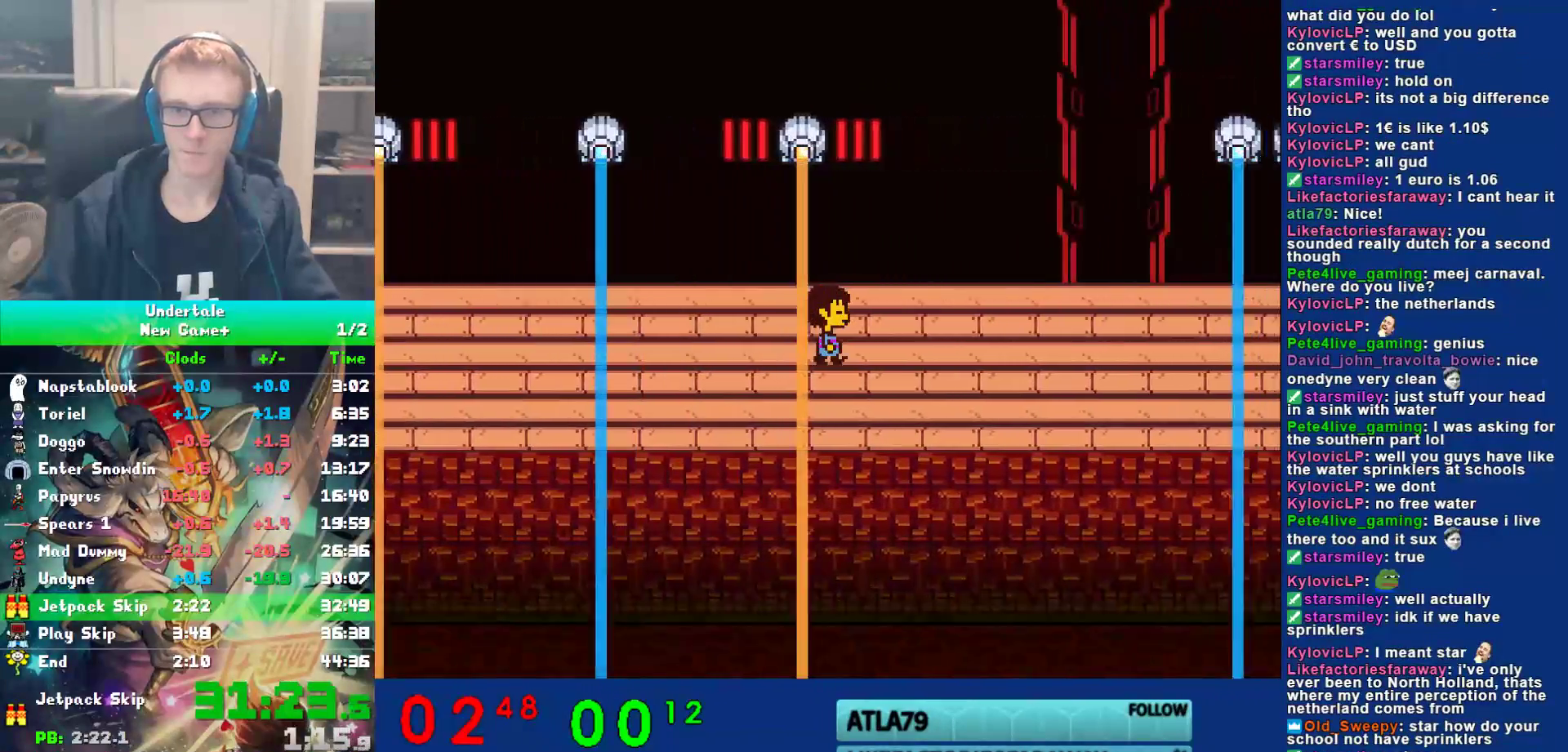
{"keys": ["right"], "events": []}
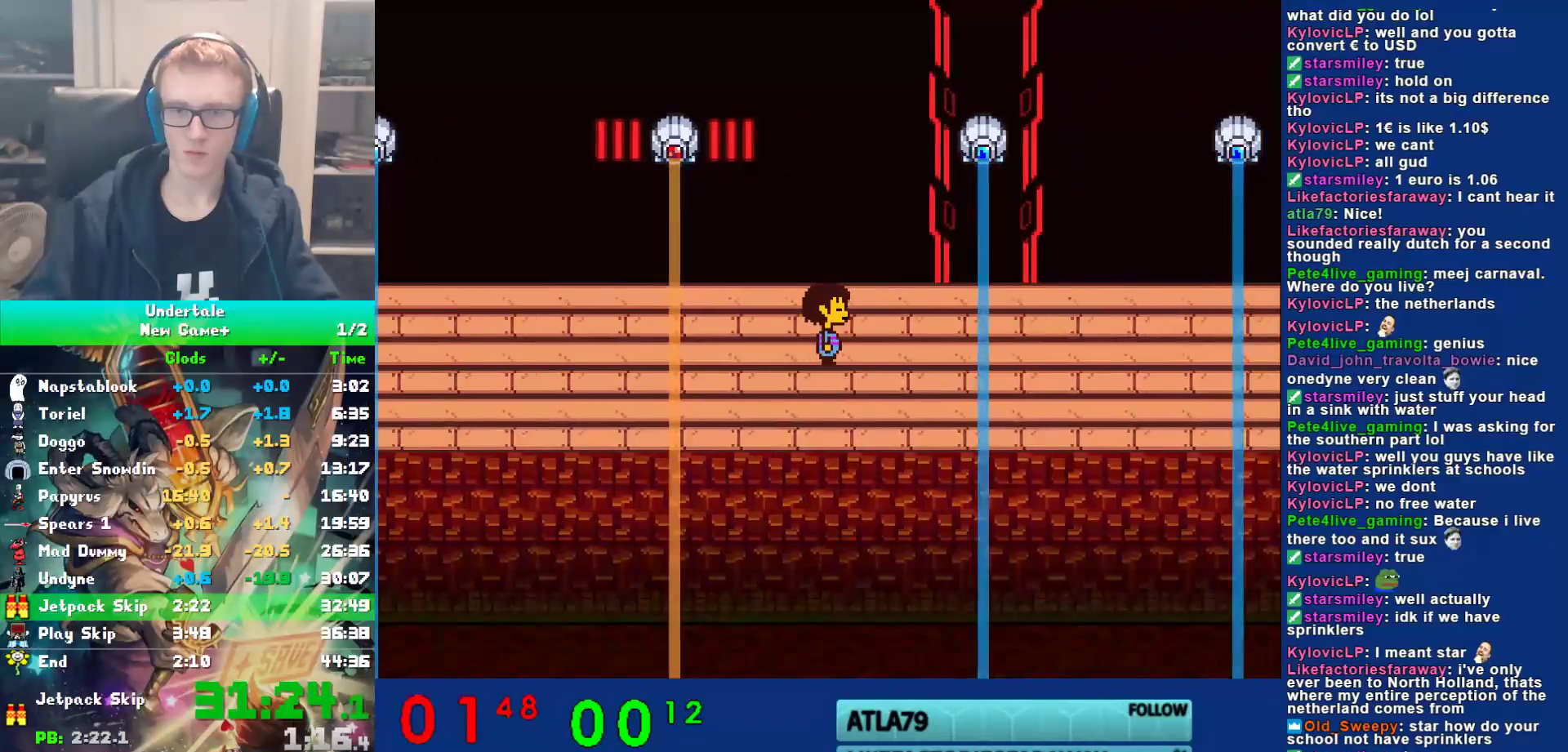
{"keys": ["right"], "events": [[233, "right", "up"], [500, "right", "down"]]}
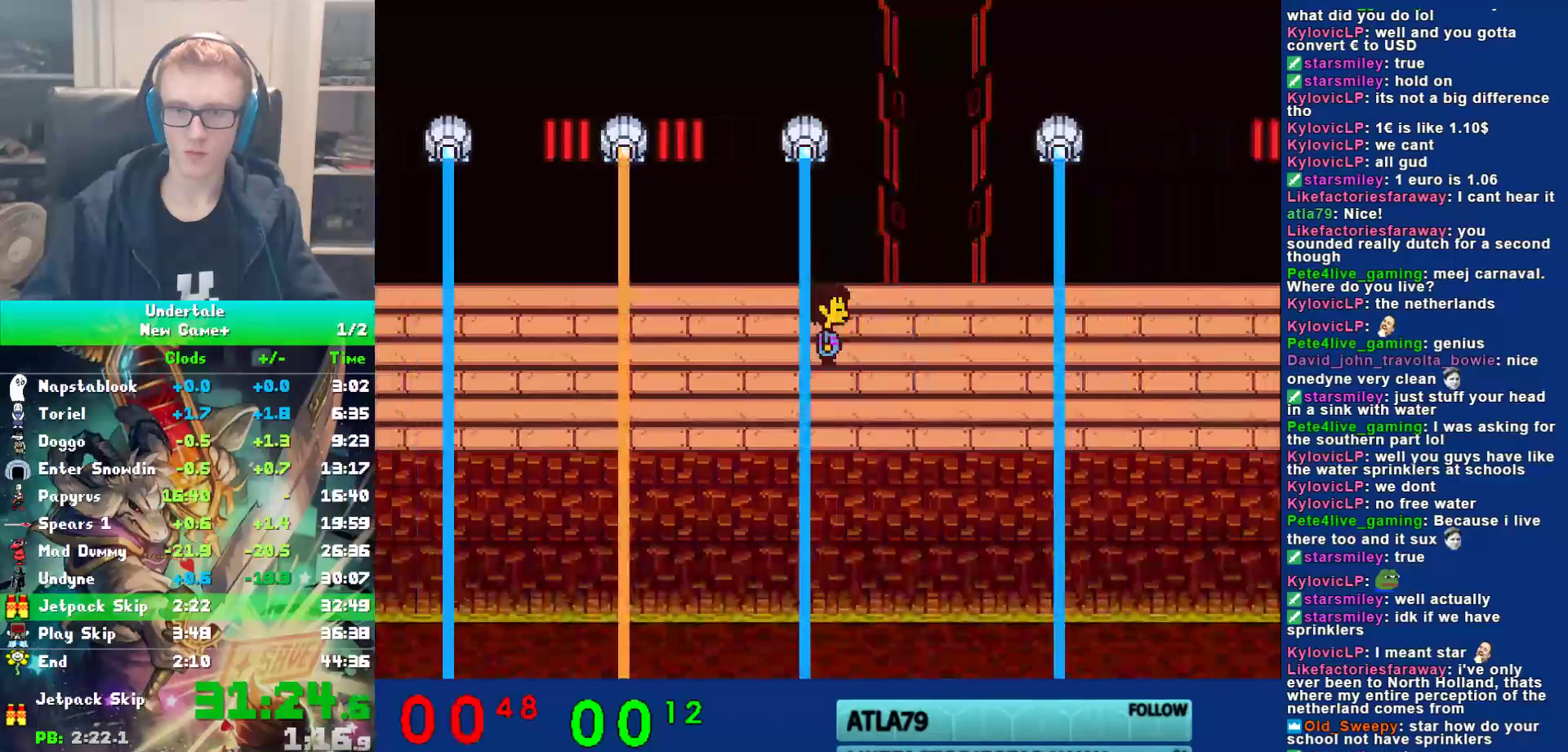
{"keys": [], "events": [[367, "right", "up"]]}
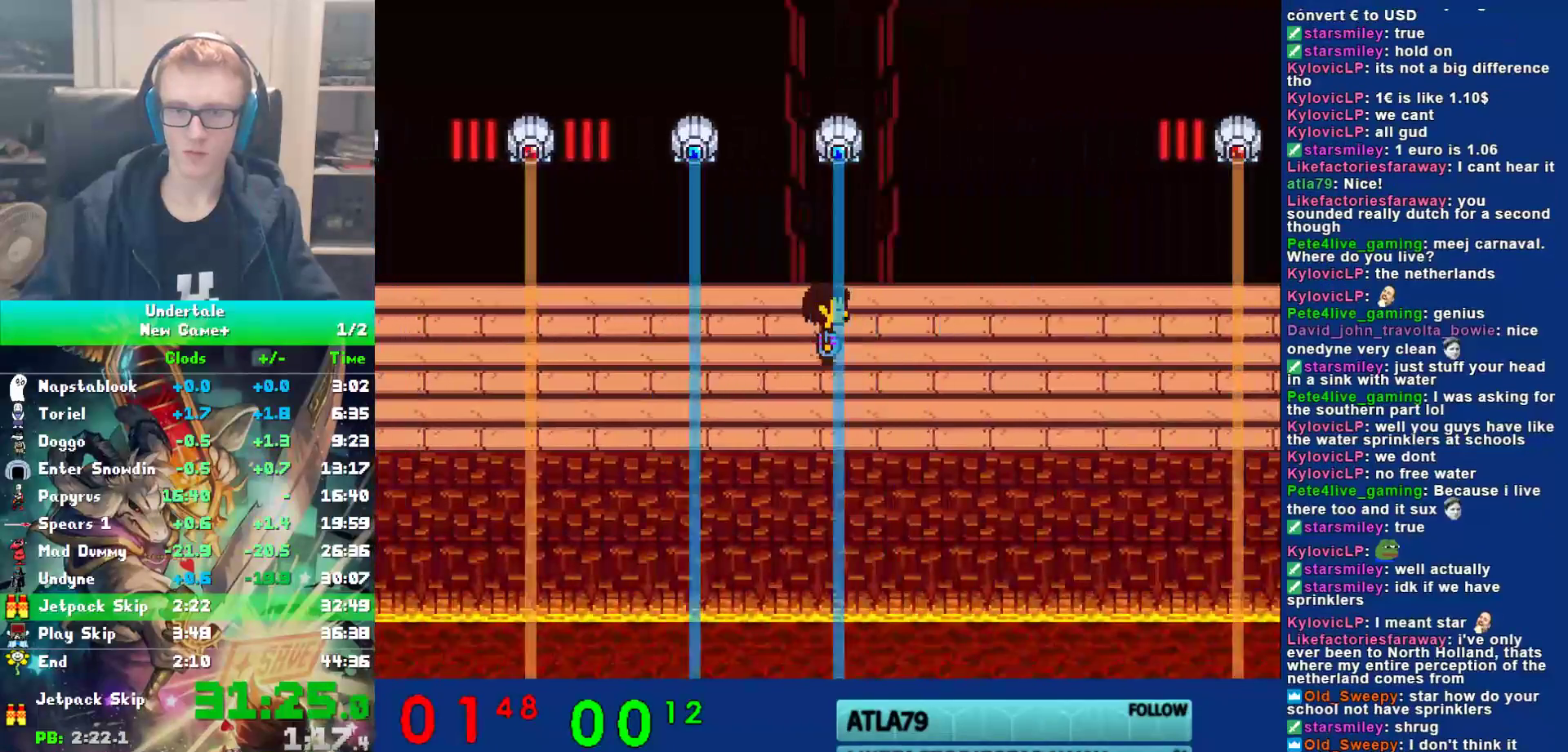
{"keys": ["right"], "events": [[167, "right", "down"]]}
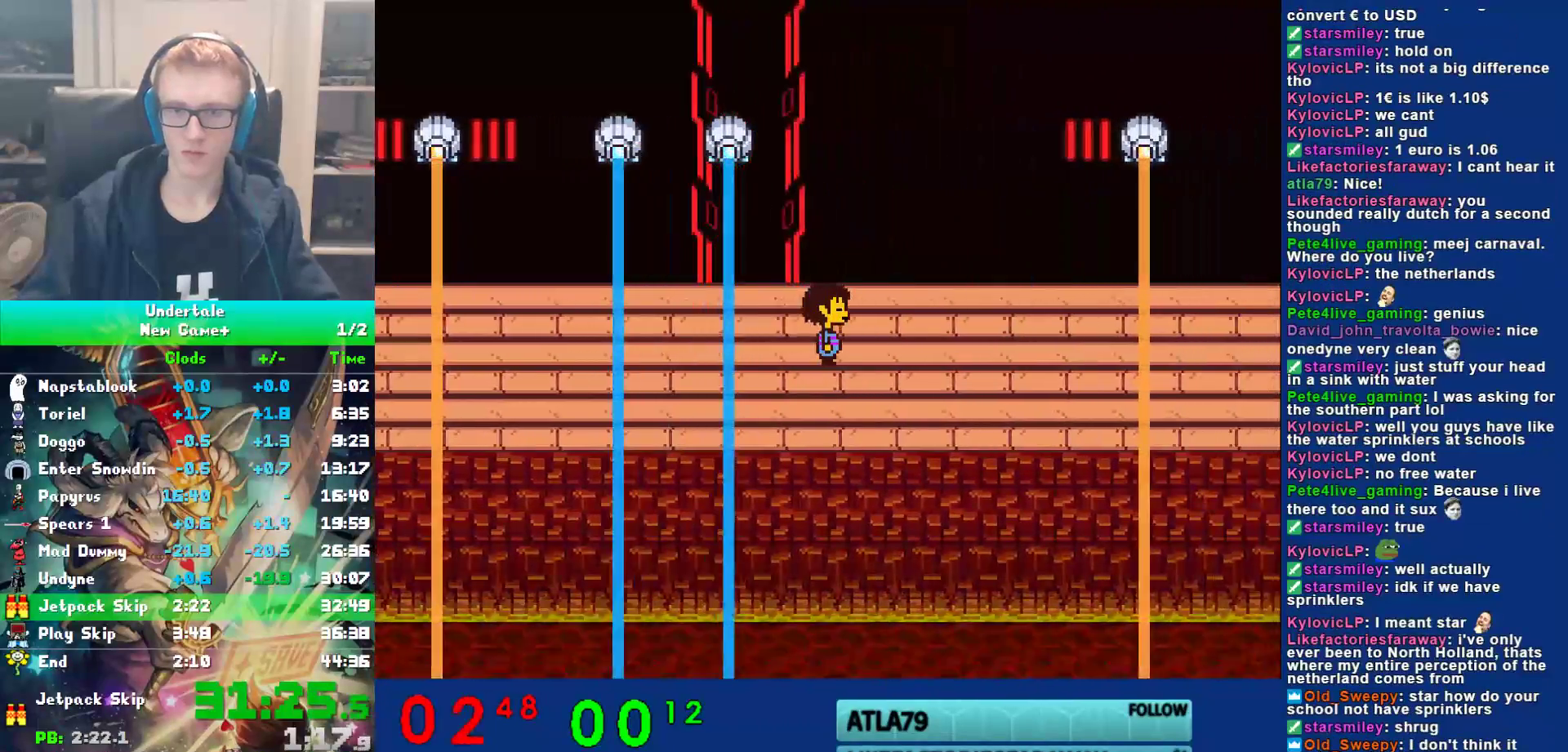
{"keys": ["right"], "events": []}
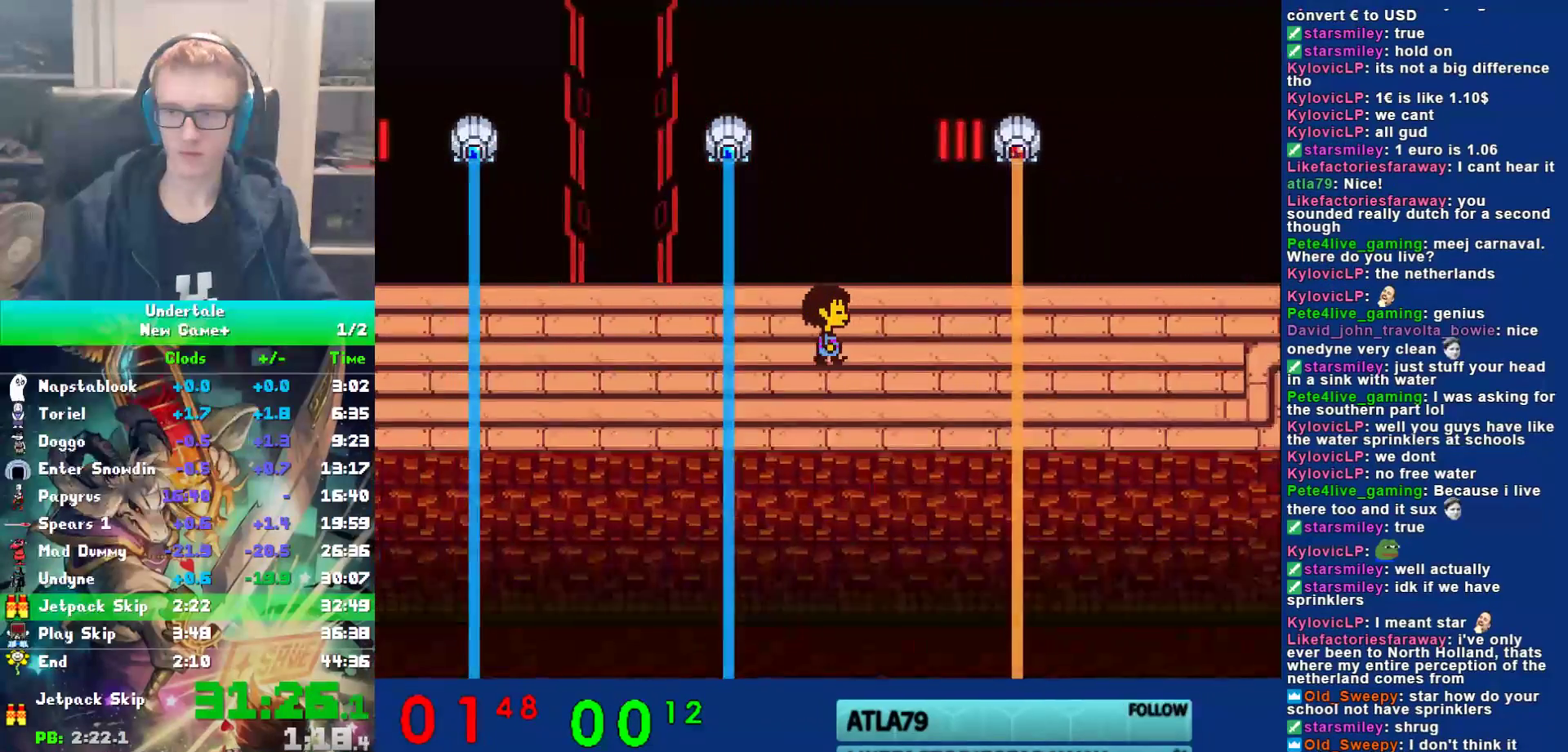
{"keys": ["right"], "events": []}
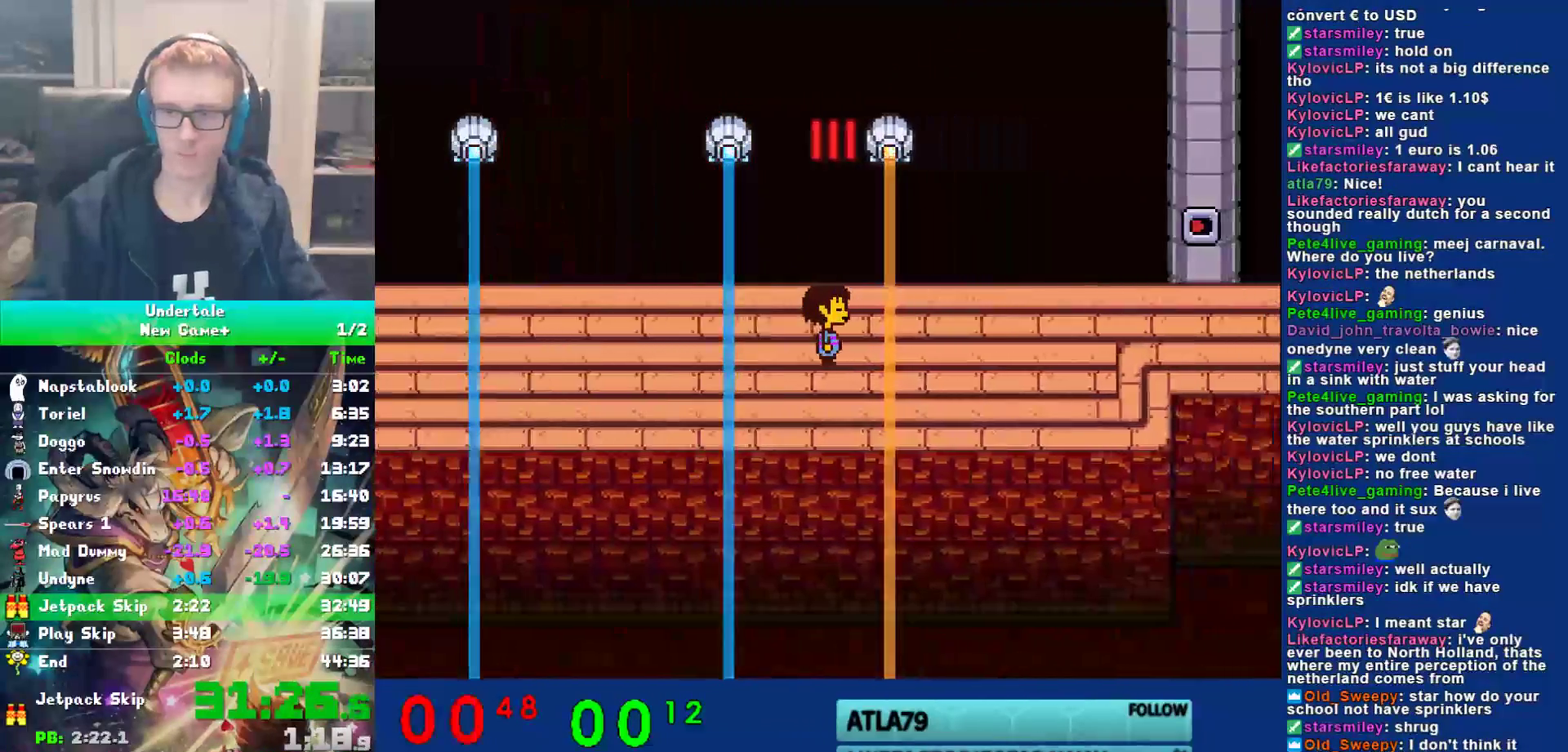
{"keys": ["right", "x"], "events": [[333, "shift", "down"], [383, "return", "down"], [417, "shift", "up"], [450, "return", "up"], [483, "x", "down"]]}
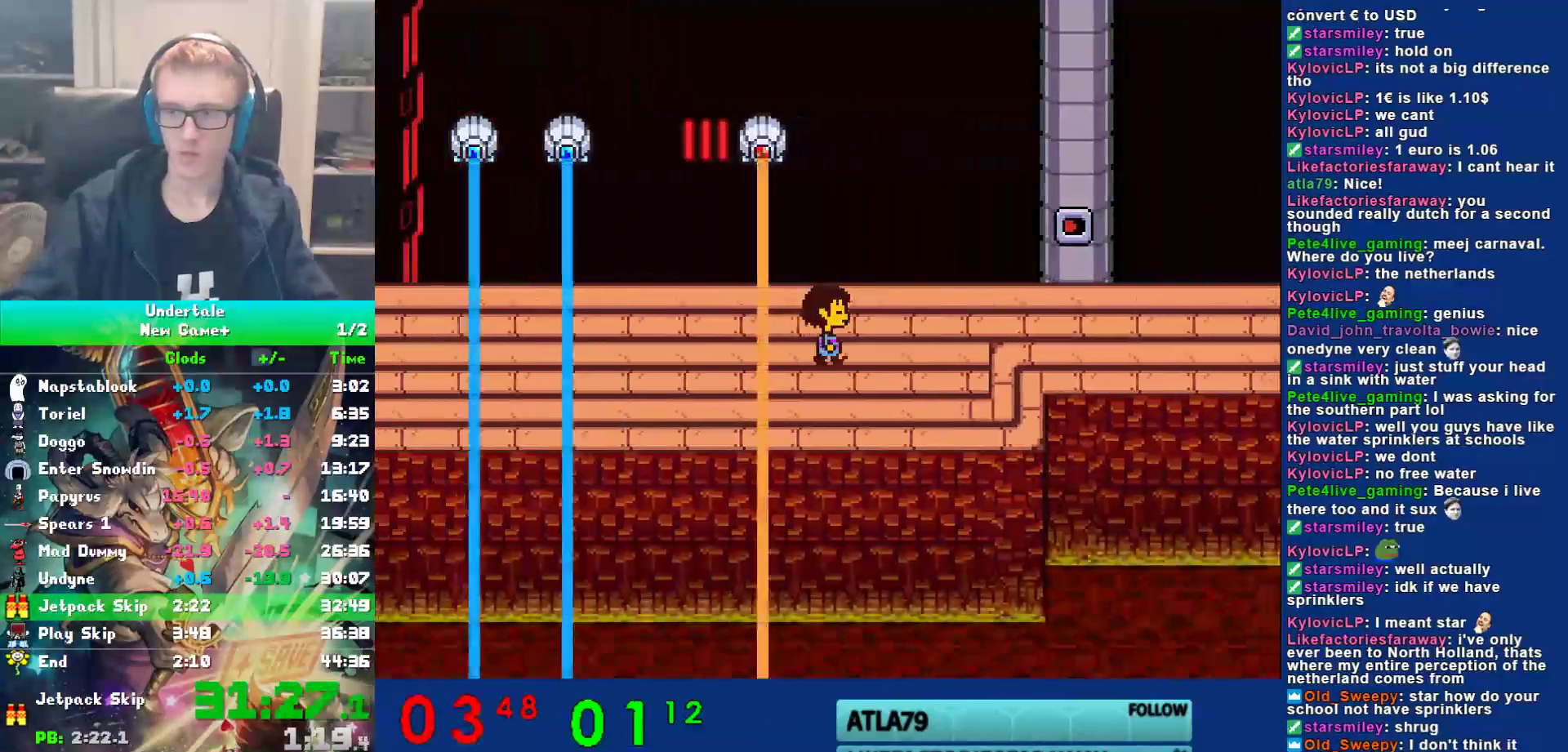
{"keys": ["right", "shift"], "events": [[17, "x", "up"], [17, "z", "down"], [50, "shift", "down"], [83, "return", "down"], [83, "z", "up"], [117, "shift", "up"], [150, "return", "up"], [183, "x", "down"], [217, "x", "up"], [250, "shift", "down"], [283, "return", "down"], [317, "shift", "up"], [350, "return", "up"], [383, "x", "down"], [417, "z", "down"], [467, "x", "up"], [467, "z", "up"], [500, "shift", "down"]]}
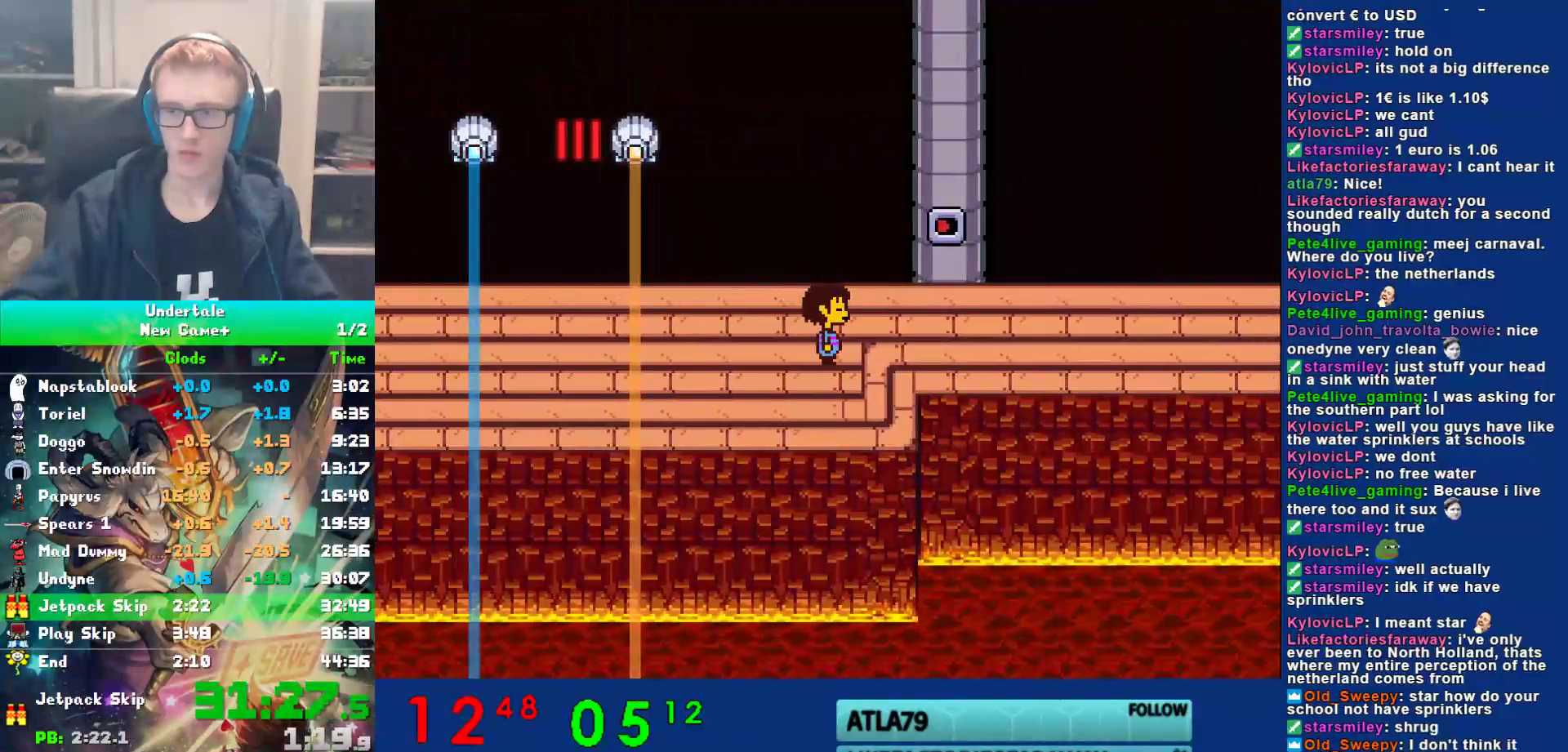
{"keys": ["right", "x", "z"], "events": [[33, "return", "down"], [33, "shift", "up"], [67, "return", "up"], [67, "x", "down"], [100, "z", "down"], [133, "x", "up"], [167, "z", "up"], [200, "shift", "down"], [233, "return", "down"], [233, "shift", "up"], [300, "return", "up"], [300, "z", "down"], [367, "z", "up"], [400, "shift", "down"], [433, "return", "down"], [467, "shift", "up"], [467, "x", "down"], [500, "return", "up"], [500, "z", "down"]]}
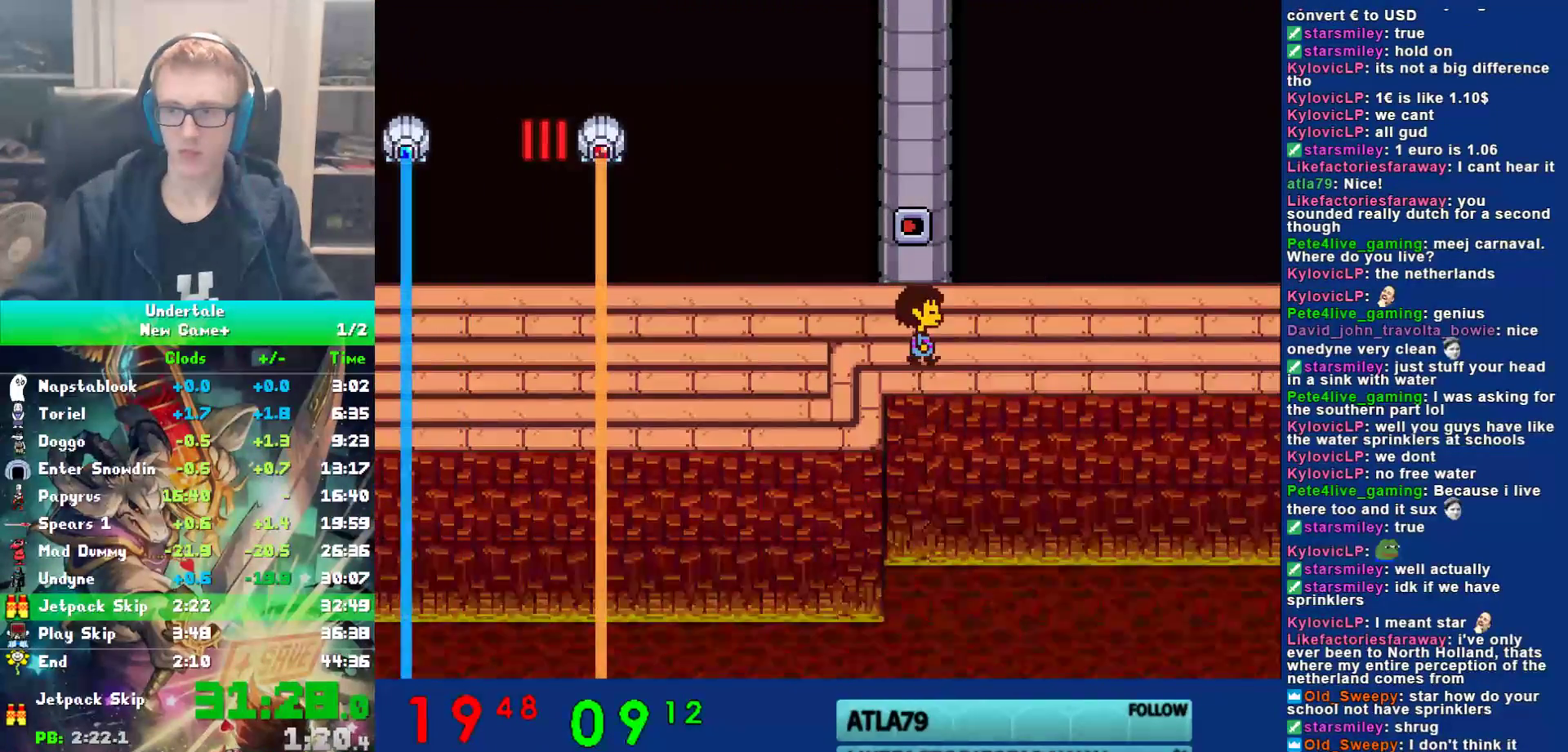
{"keys": ["right"], "events": [[67, "x", "up"], [67, "z", "up"], [117, "shift", "down"], [150, "return", "down"], [183, "shift", "up"], [183, "x", "down"], [217, "return", "up"], [217, "z", "down"], [283, "x", "up"], [283, "z", "up"], [350, "return", "down"], [350, "shift", "down"], [383, "shift", "up"], [417, "return", "up"], [417, "z", "down"], [483, "z", "up"]]}
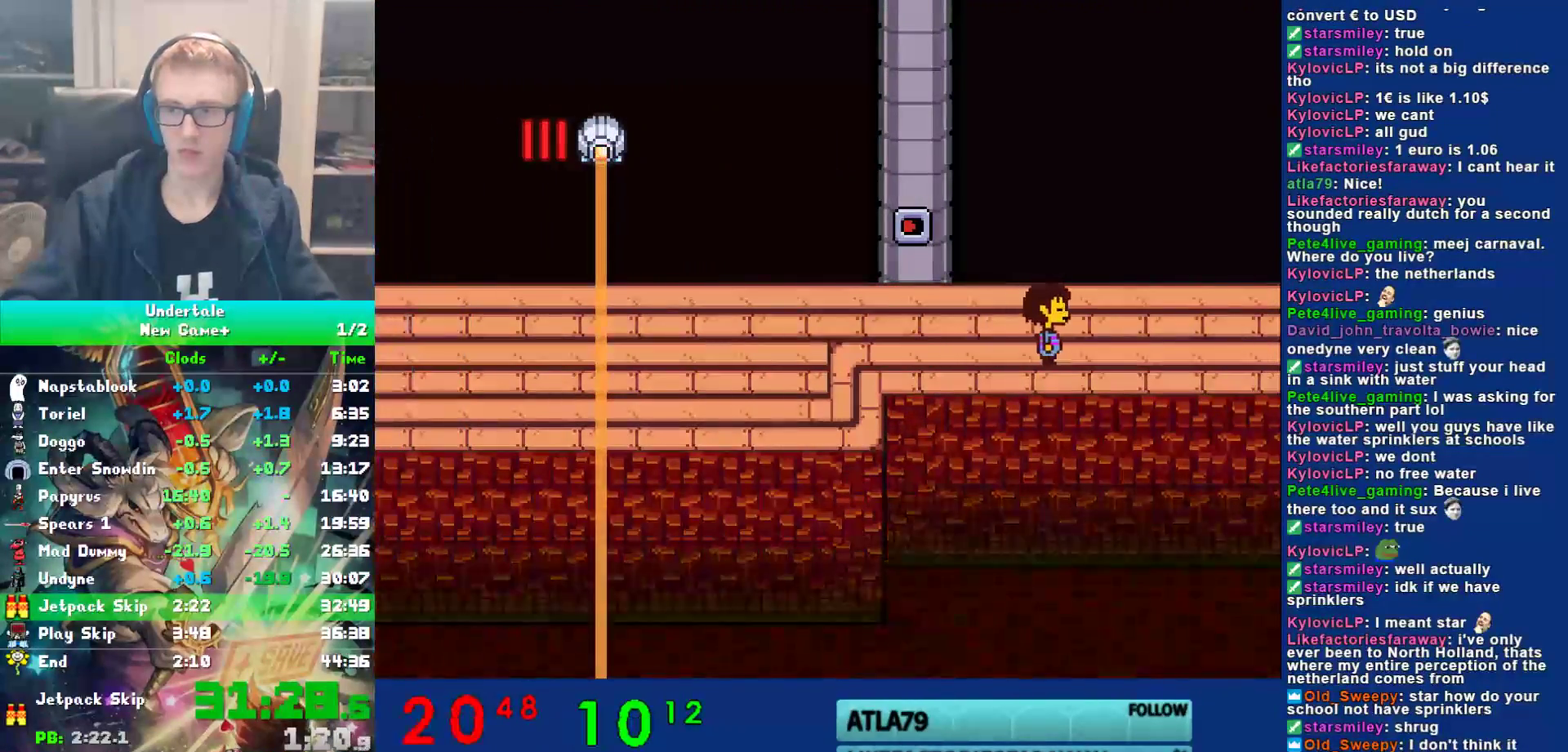
{"keys": ["return", "right"], "events": [[17, "shift", "down"], [50, "return", "down"], [83, "shift", "up"], [83, "x", "down"], [117, "return", "up"], [183, "x", "up"], [217, "shift", "down"], [250, "return", "down"], [283, "shift", "up"], [317, "return", "up"], [317, "x", "down"], [367, "x", "up"], [367, "z", "down"], [433, "shift", "down"], [433, "z", "up"], [467, "return", "down"], [500, "shift", "up"]]}
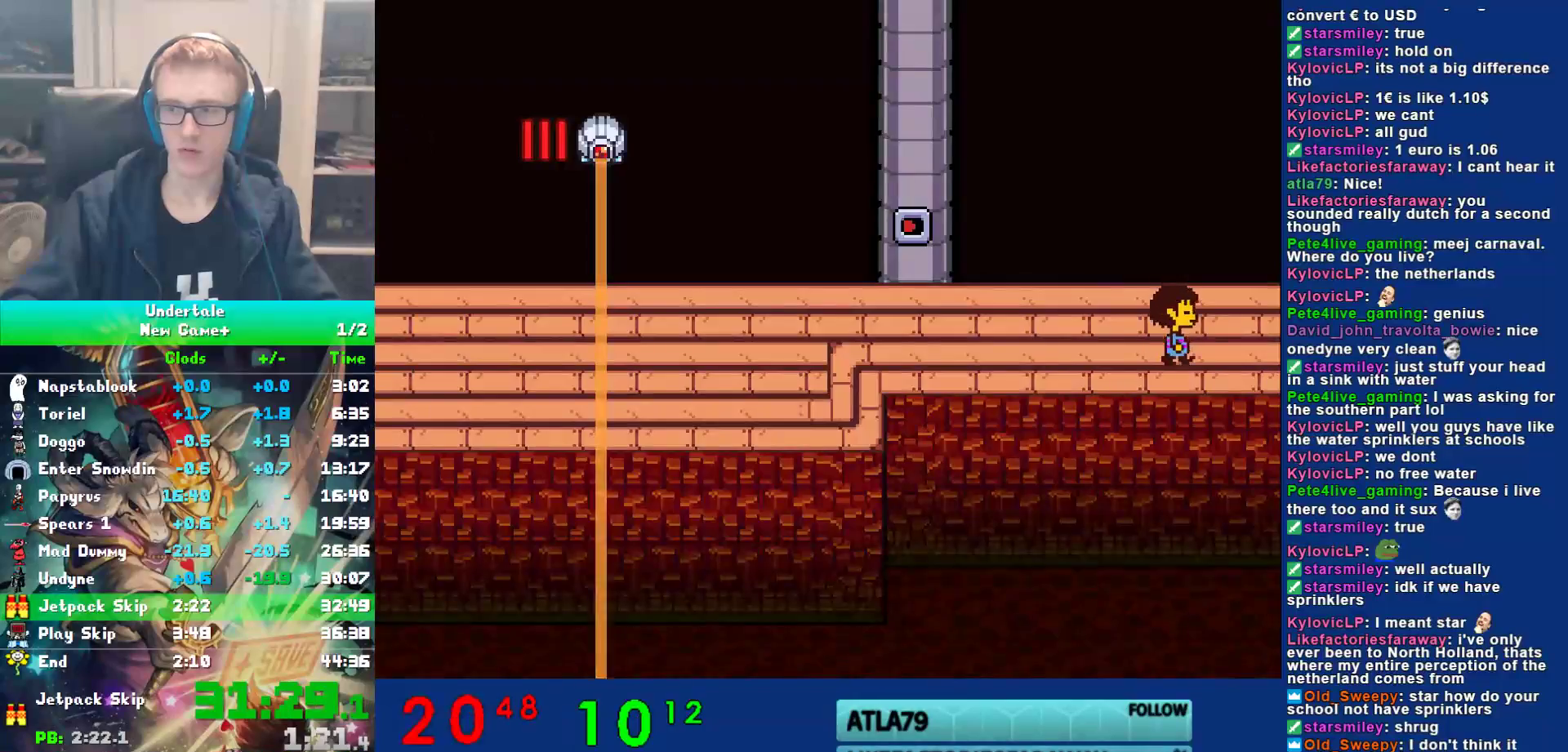
{"keys": ["right", "x"], "events": [[33, "return", "up"], [33, "x", "down"], [67, "z", "down"], [100, "x", "up"], [133, "shift", "down"], [133, "z", "up"], [167, "return", "down"], [200, "shift", "up"], [233, "return", "up"], [233, "x", "down"], [267, "z", "down"], [300, "x", "up"], [333, "shift", "down"], [333, "z", "up"], [367, "return", "down"], [400, "shift", "up"], [467, "return", "up"], [467, "x", "down"]]}
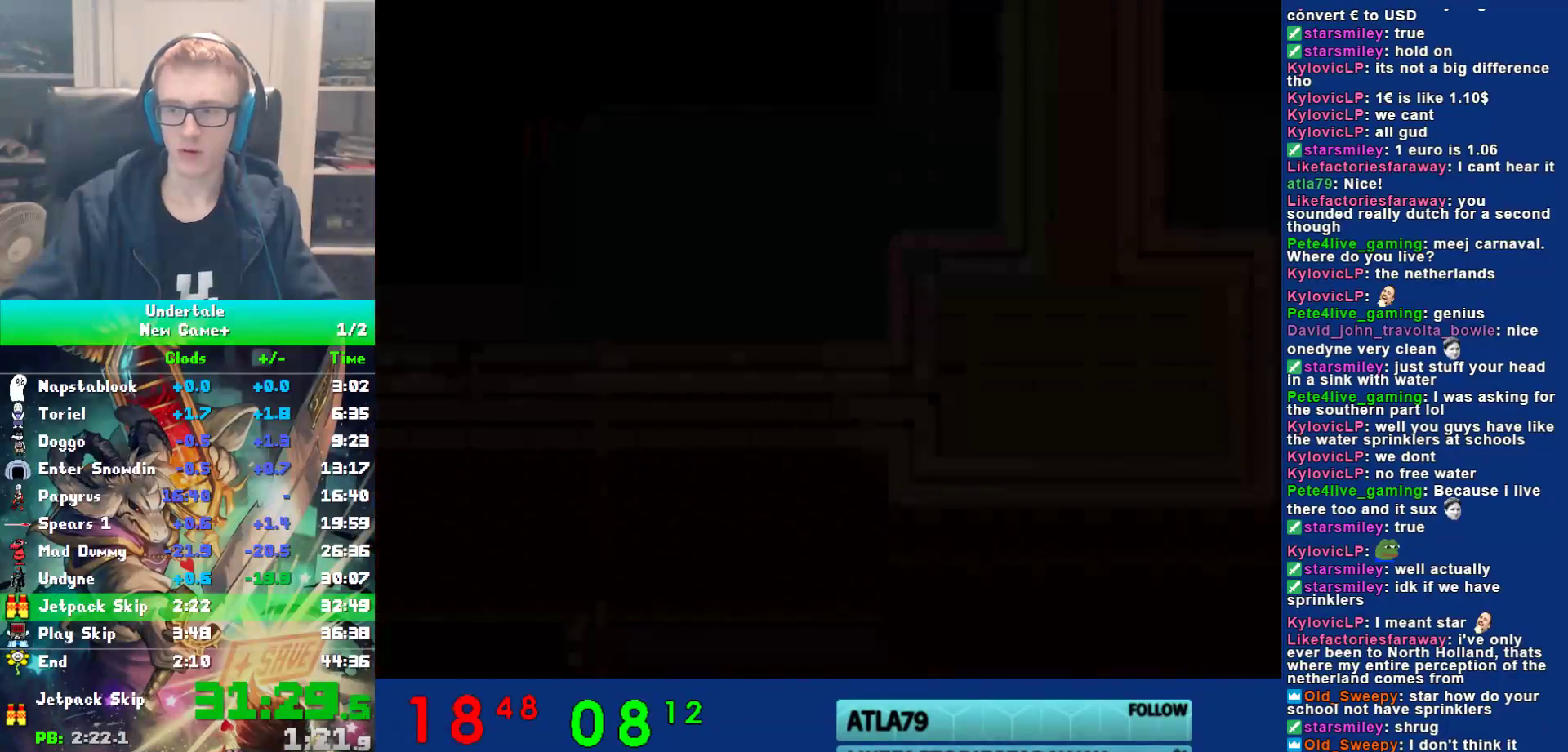
{"keys": ["right", "shift"], "events": [[17, "z", "down"], [50, "x", "up"], [83, "shift", "down"], [83, "z", "up"], [117, "return", "down"], [150, "shift", "up"], [183, "return", "up"], [183, "x", "down"], [217, "z", "down"], [283, "shift", "down"], [283, "x", "up"], [283, "z", "up"], [317, "return", "down"], [350, "shift", "up"], [383, "return", "up"], [383, "x", "down"], [417, "z", "down"], [483, "shift", "down"], [483, "x", "up"], [483, "z", "up"]]}
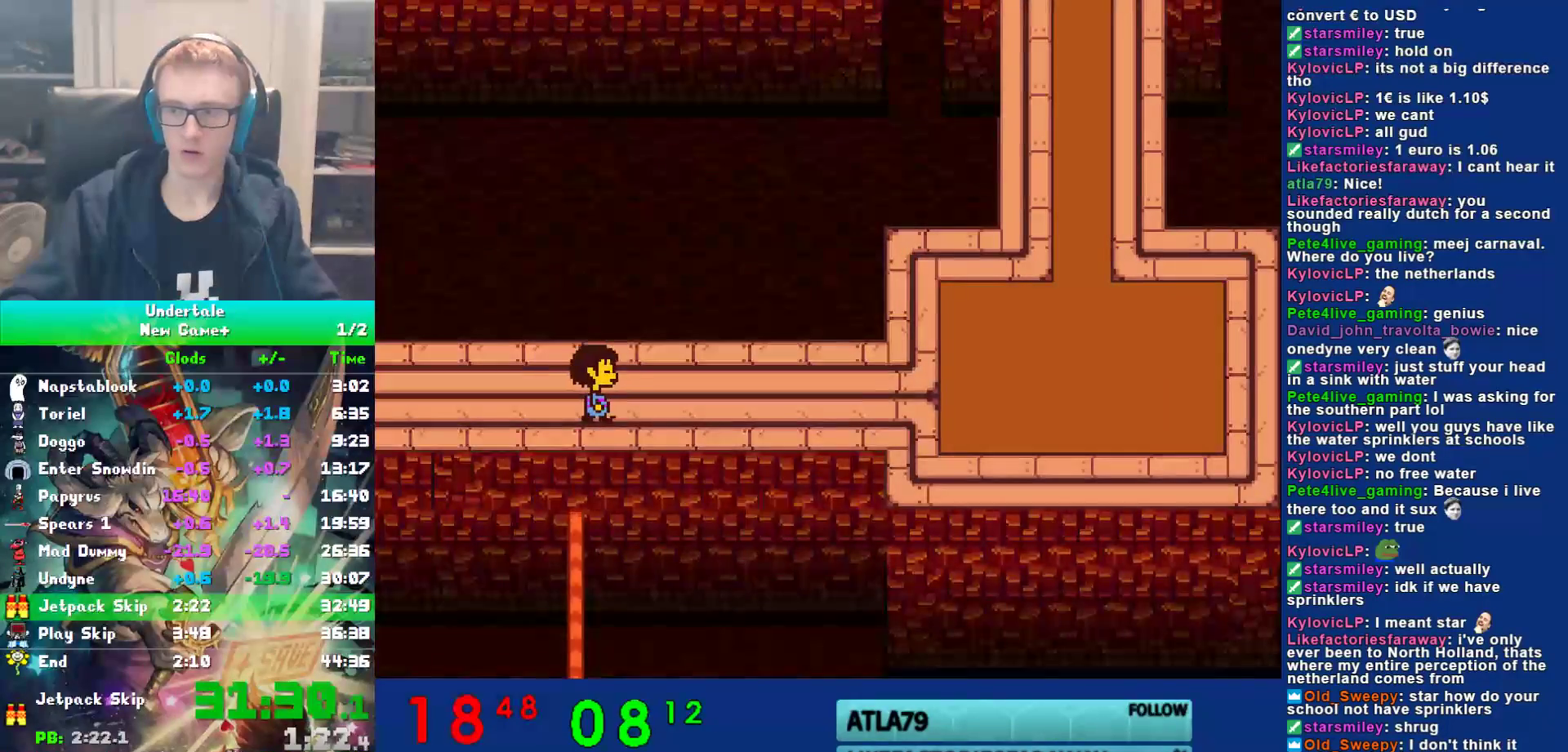
{"keys": ["return", "right"], "events": [[17, "return", "down"], [50, "shift", "up"], [83, "return", "up"], [117, "x", "down"], [200, "x", "up"], [233, "return", "down"], [233, "shift", "down"], [267, "shift", "up"], [300, "return", "up"], [300, "x", "down"], [333, "z", "down"], [400, "shift", "down"], [400, "x", "up"], [400, "z", "up"], [467, "return", "down"], [500, "shift", "up"]]}
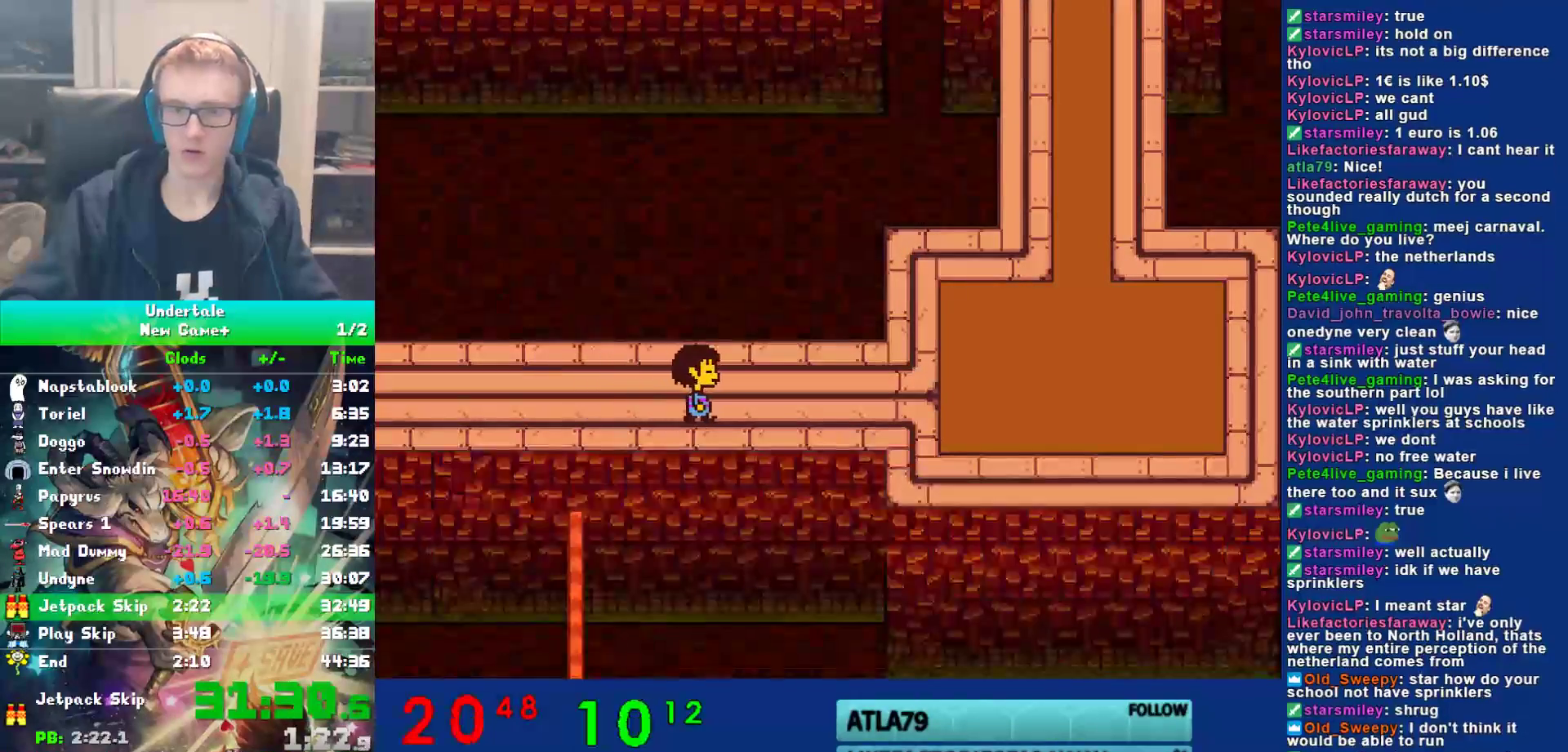
{"keys": ["right", "x", "z"], "events": [[33, "return", "up"], [33, "x", "down"], [67, "x", "up"], [133, "shift", "down"], [167, "return", "down"], [200, "shift", "up"], [233, "return", "up"], [233, "x", "down"], [300, "x", "up"], [333, "shift", "down"], [383, "return", "down"], [417, "shift", "up"], [417, "x", "down"], [450, "return", "up"], [450, "z", "down"]]}
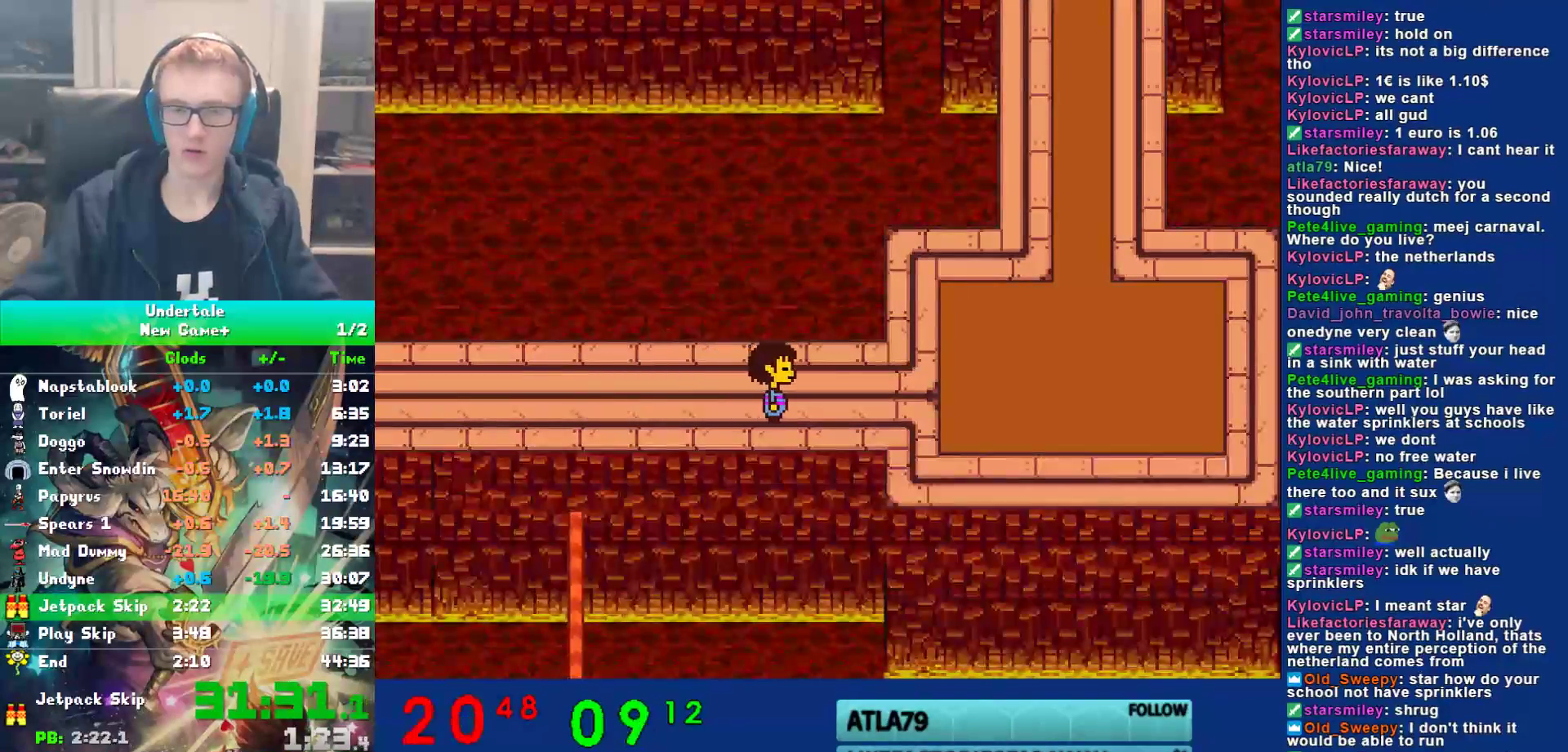
{"keys": ["right", "up"], "events": [[17, "x", "up"], [17, "z", "up"], [483, "up", "down"]]}
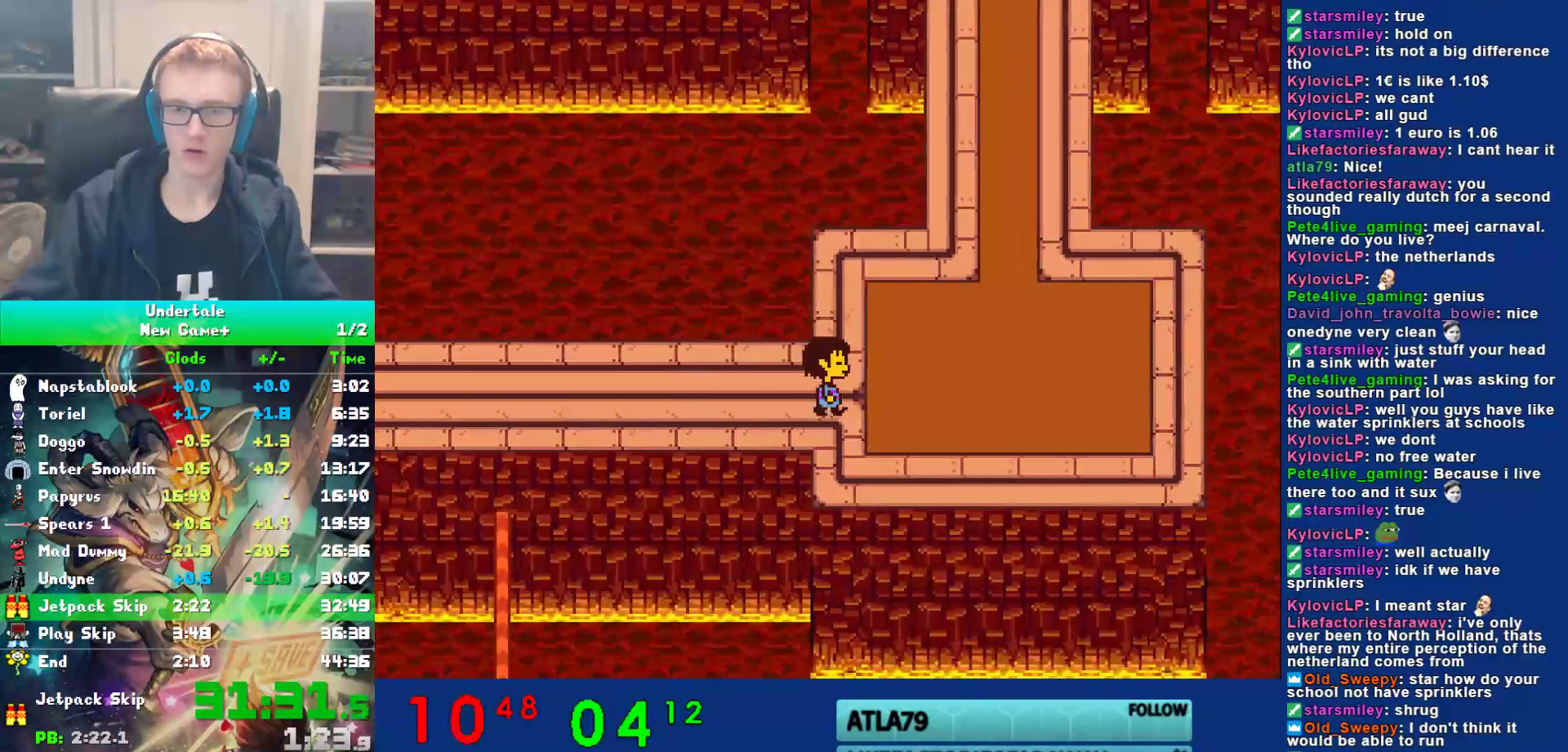
{"keys": ["up"], "events": [[483, "right", "up"]]}
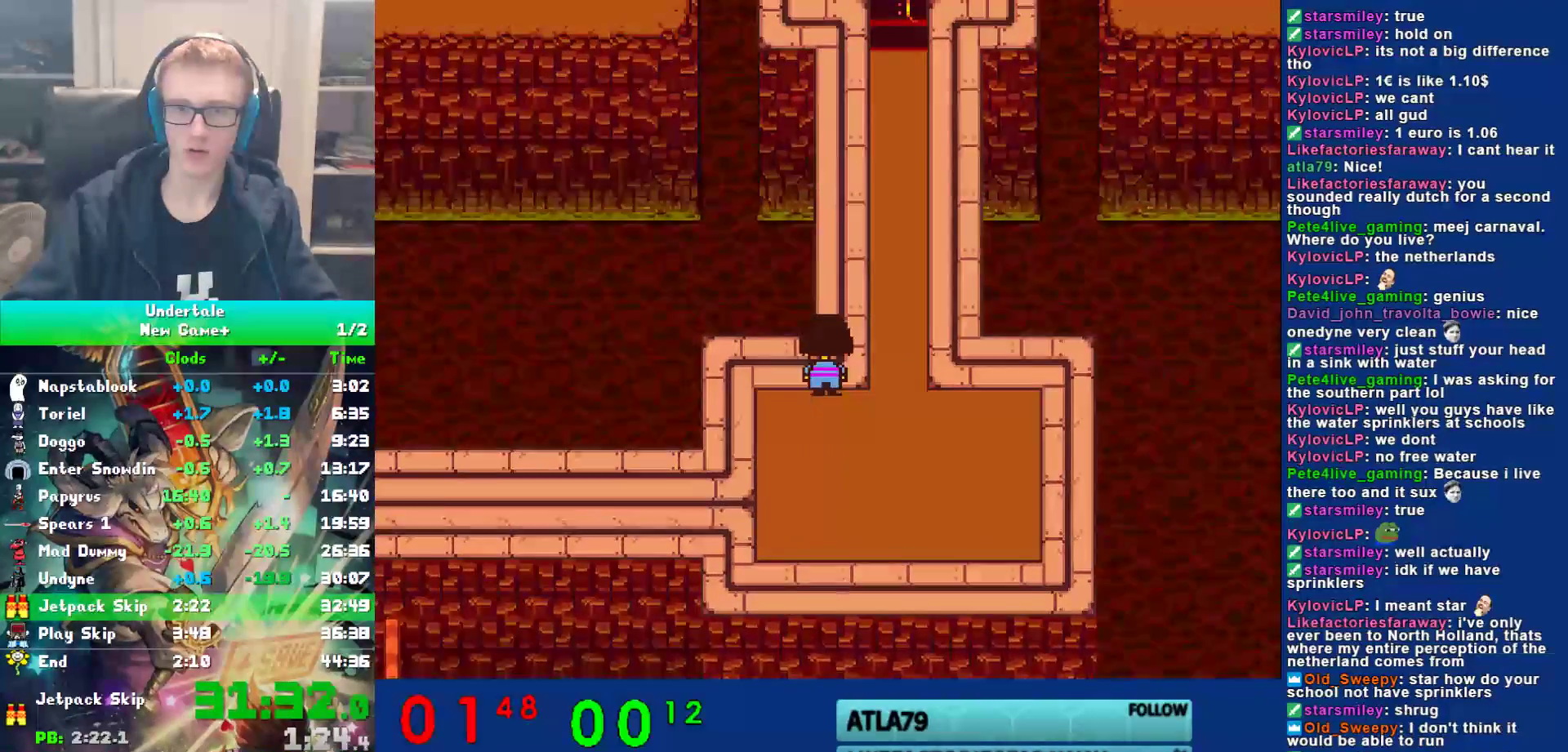
{"keys": ["right"], "events": [[350, "up", "up"], [483, "right", "down"]]}